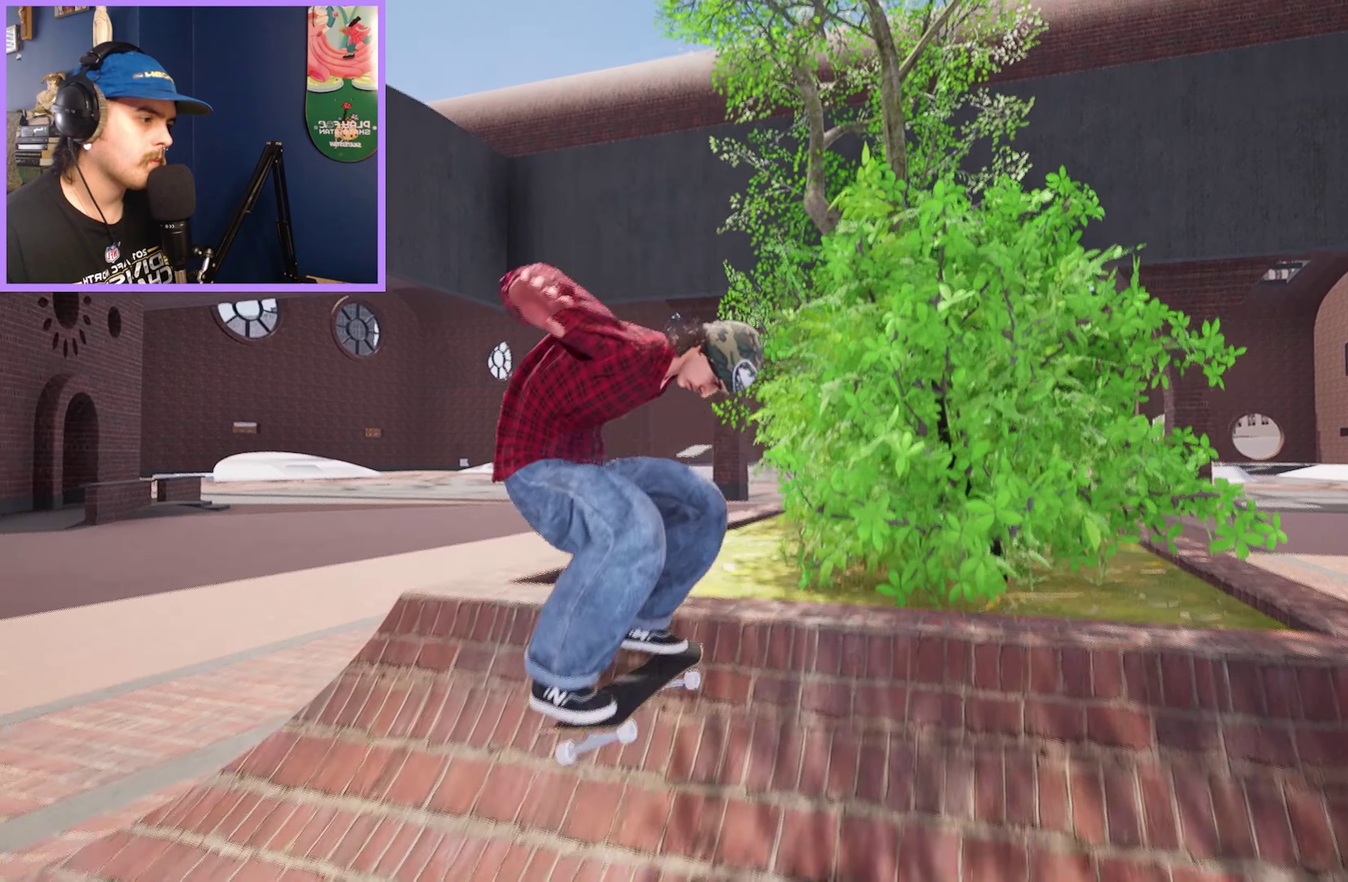
Gameplay with a controller (Xbox layout); each line is a JSON object with the inputs held at the frame after it (dt_ms = milliseconds from this image to that frame). "events" lists button and stick changes between this image and that frame as [ms after this image, input, new state], when the widget could be followed in between. Not read: L3 R3.
{"dt_ms": 300, "buttons": [], "left_stick": "center", "right_stick": "center", "events": []}
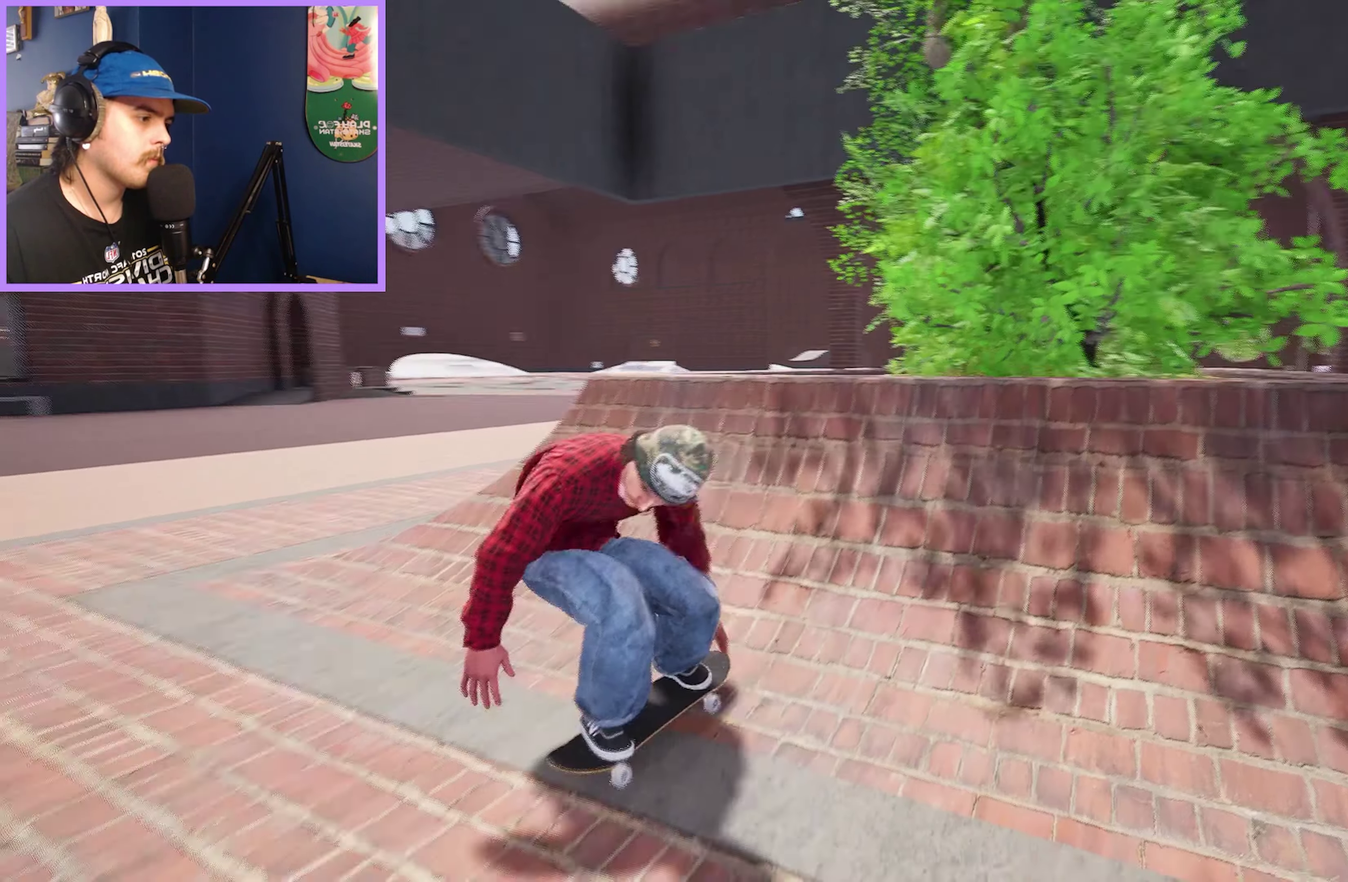
{"dt_ms": 700, "buttons": [], "left_stick": "center", "right_stick": "center", "events": []}
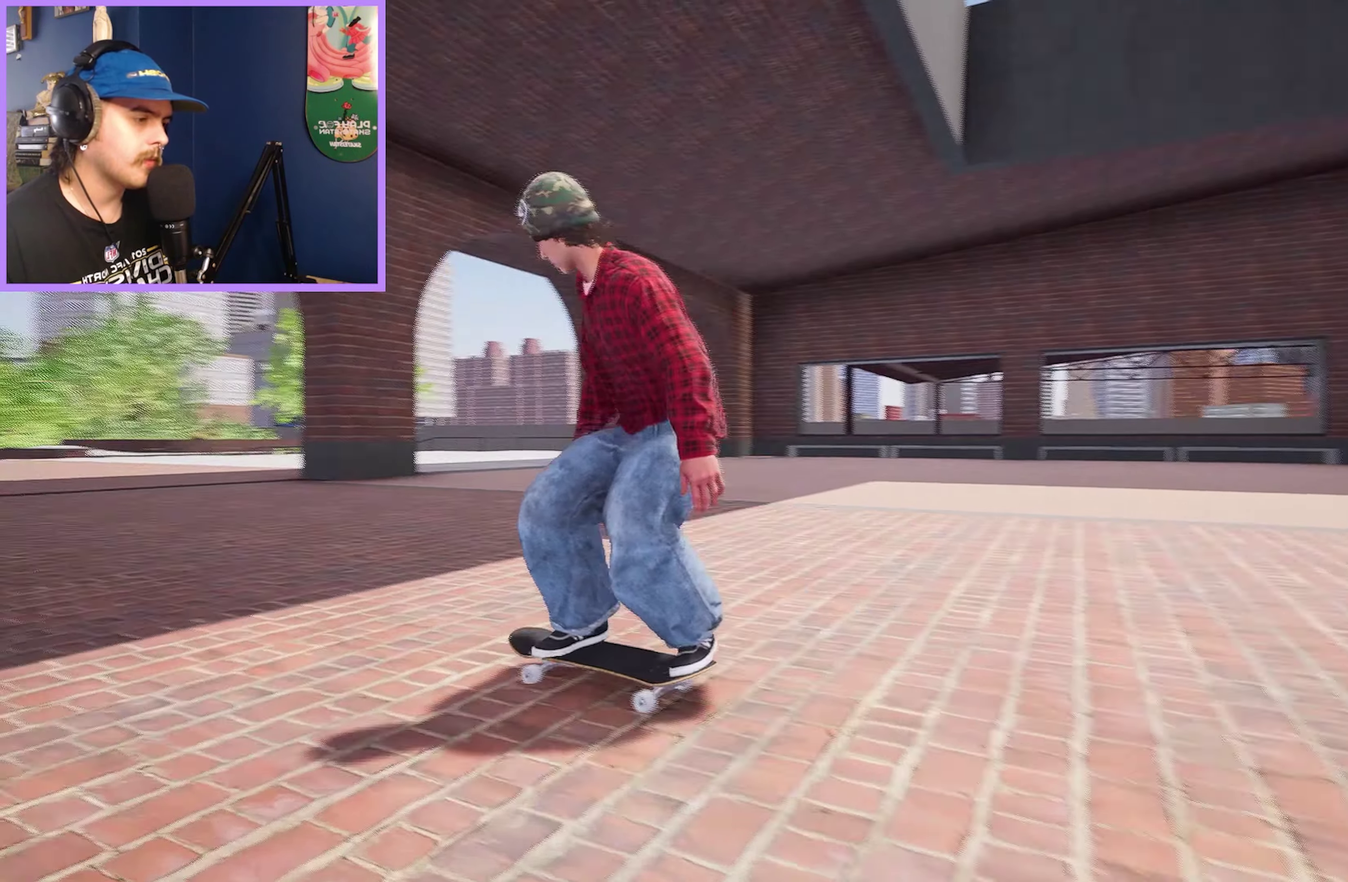
{"dt_ms": 600, "buttons": [], "left_stick": "center", "right_stick": "center", "events": [[117, "X", "down"], [150, "L2", "down"], [284, "L2", "up"], [417, "X", "up"]]}
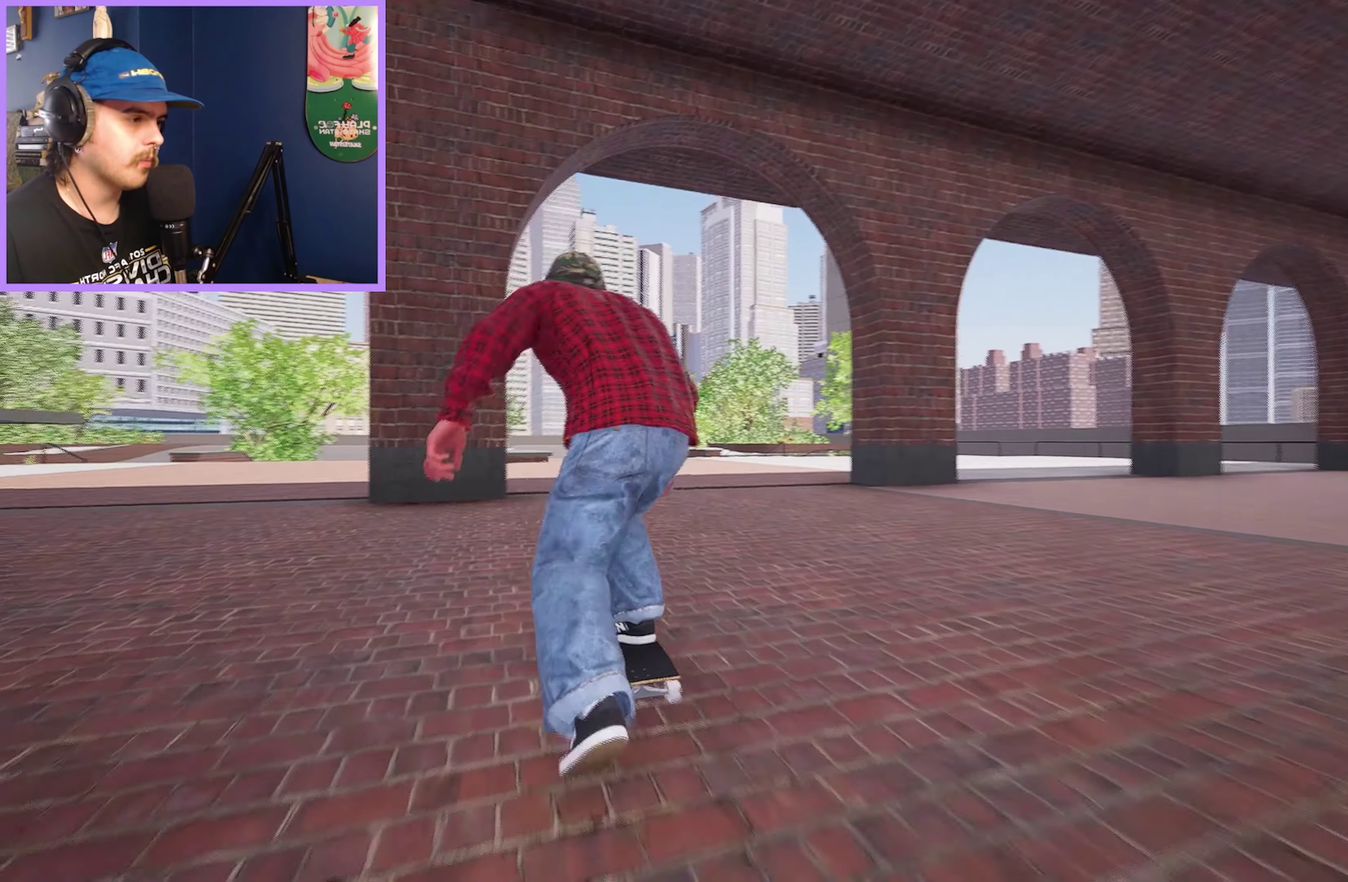
{"dt_ms": 400, "buttons": ["L2"], "left_stick": "center", "right_stick": "center", "events": [[17, "DPAD_LEFT", "down"], [67, "R2", "down"], [84, "DPAD_LEFT", "up"], [167, "R2", "up"], [350, "L2", "down"]]}
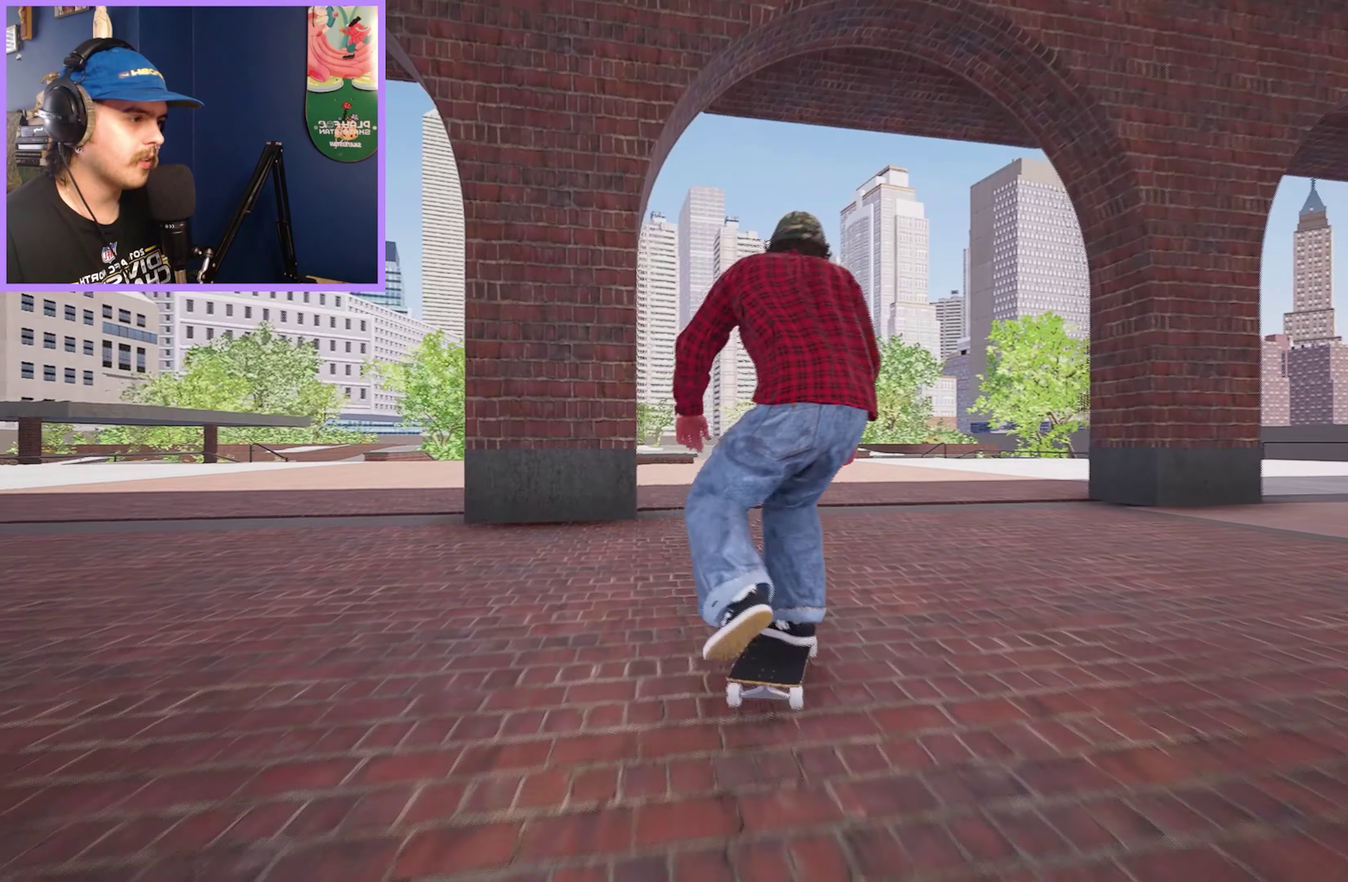
{"dt_ms": 400, "buttons": [], "left_stick": "up", "right_stick": "up", "events": [[50, "L2", "up"], [117, "right_stick", "down"], [350, "left_stick", "up"], [367, "right_stick", "up"]]}
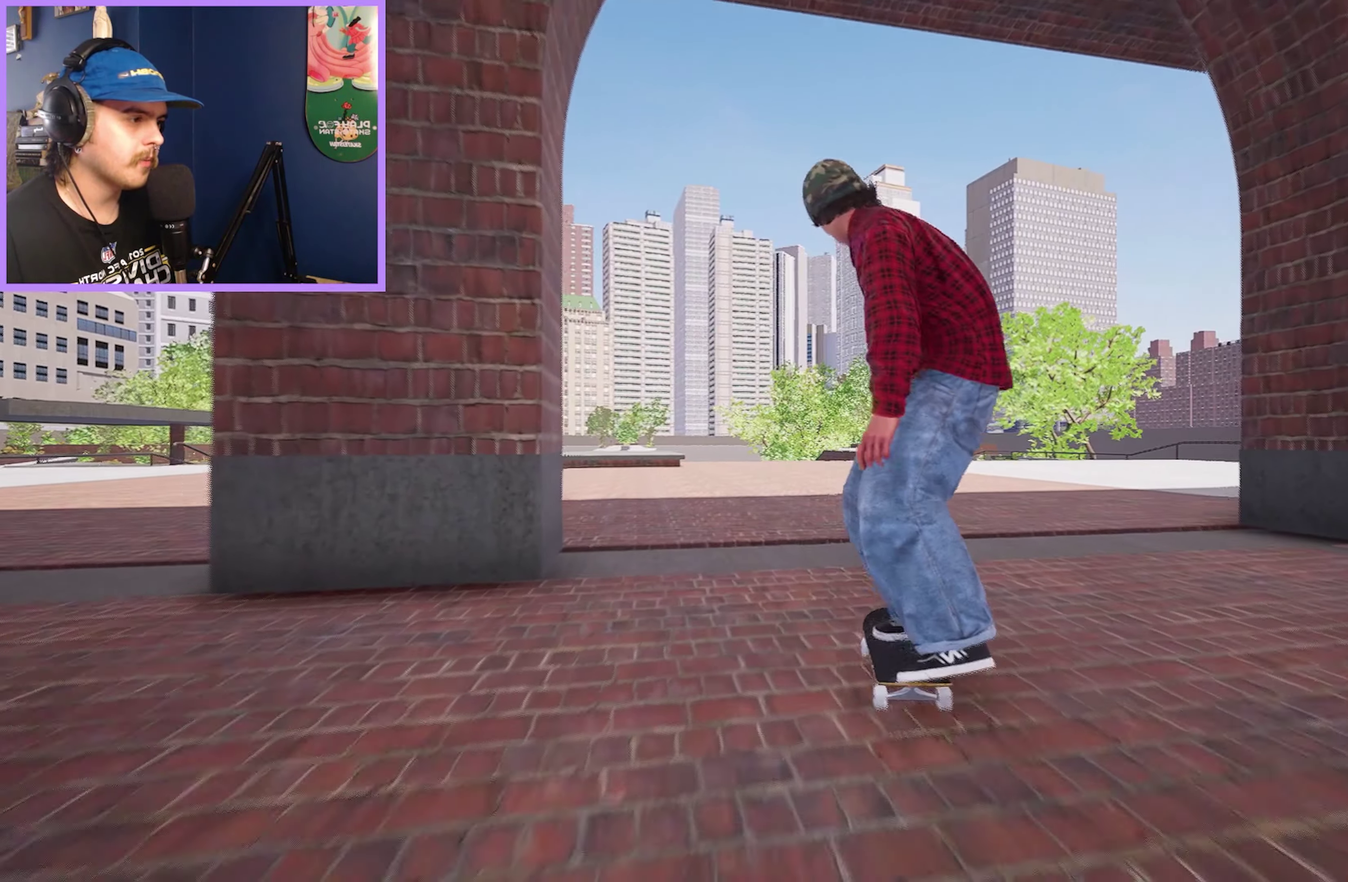
{"dt_ms": 600, "buttons": ["L2"], "left_stick": "center", "right_stick": "center", "events": [[17, "right_stick", "center"], [100, "left_stick", "center"], [533, "L2", "down"]]}
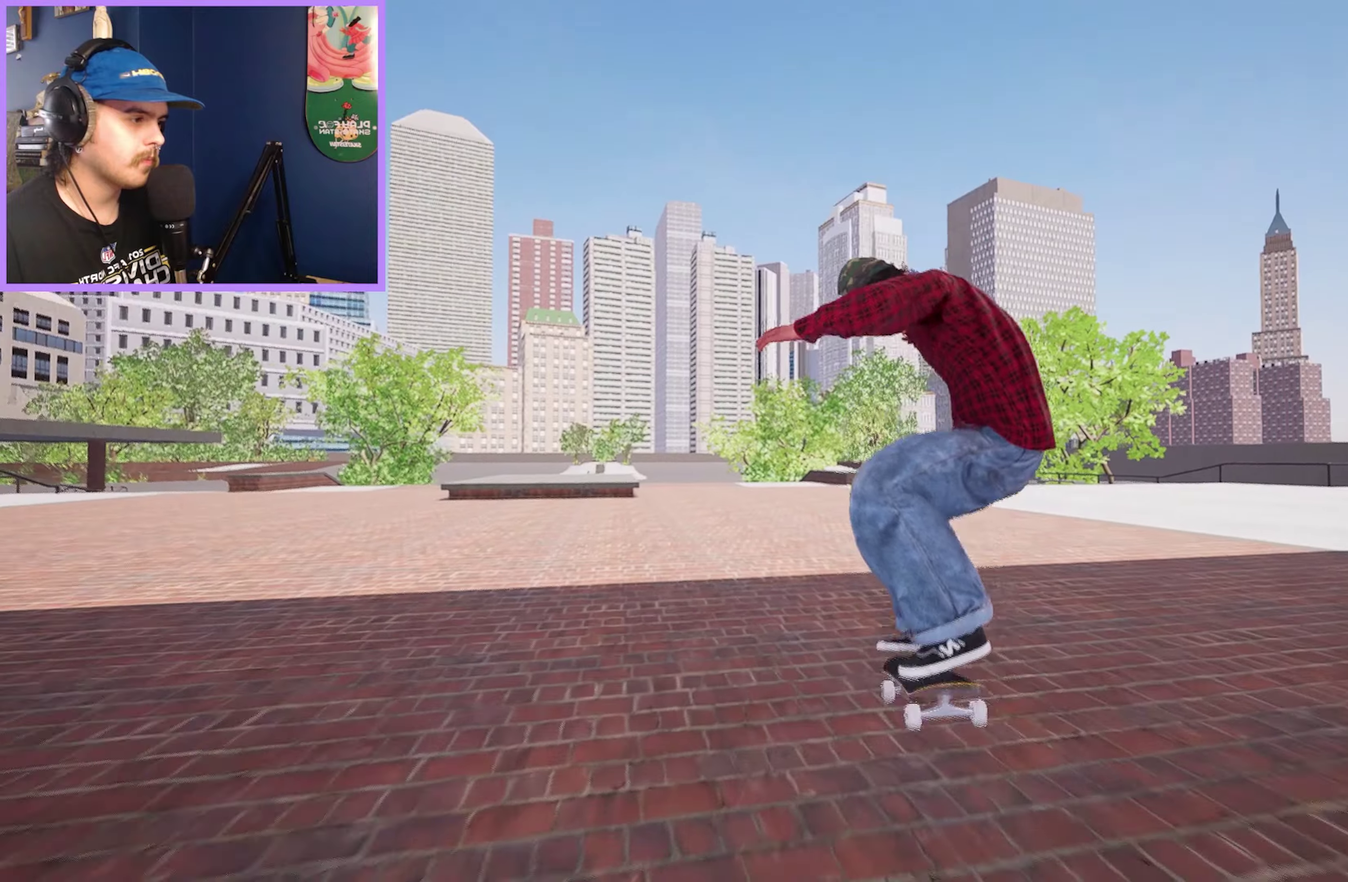
{"dt_ms": 500, "buttons": [], "left_stick": "center", "right_stick": "center", "events": [[300, "L2", "up"]]}
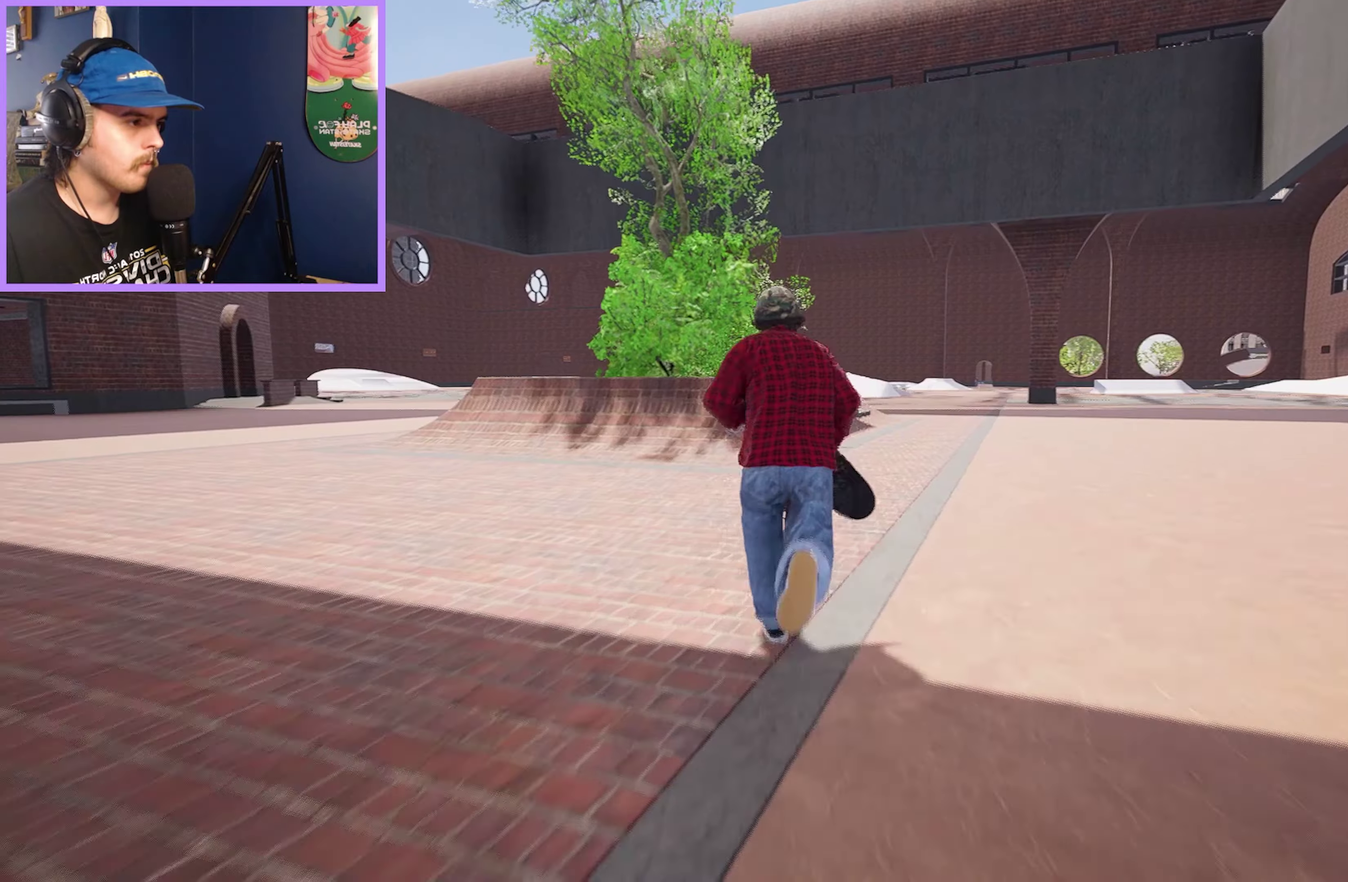
{"dt_ms": 500, "buttons": [], "left_stick": "center", "right_stick": "center", "events": [[416, "L2", "down"], [483, "L2", "up"]]}
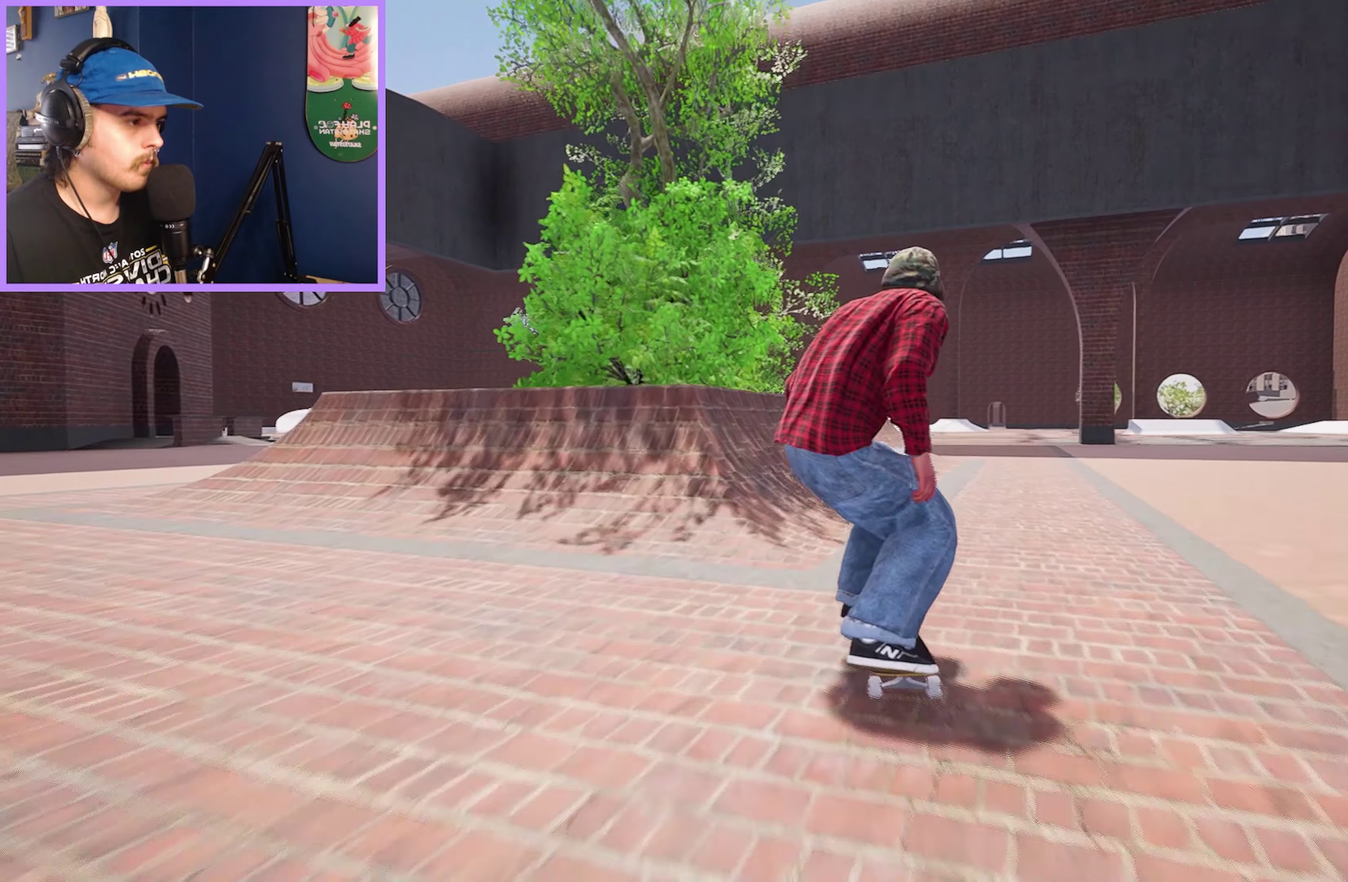
{"dt_ms": 500, "buttons": ["R2"], "left_stick": "up", "right_stick": "up-left", "events": [[200, "right_stick", "down-right"], [366, "right_stick", "down-left"], [383, "R2", "down"], [416, "left_stick", "up"], [416, "right_stick", "left"], [483, "right_stick", "up-left"]]}
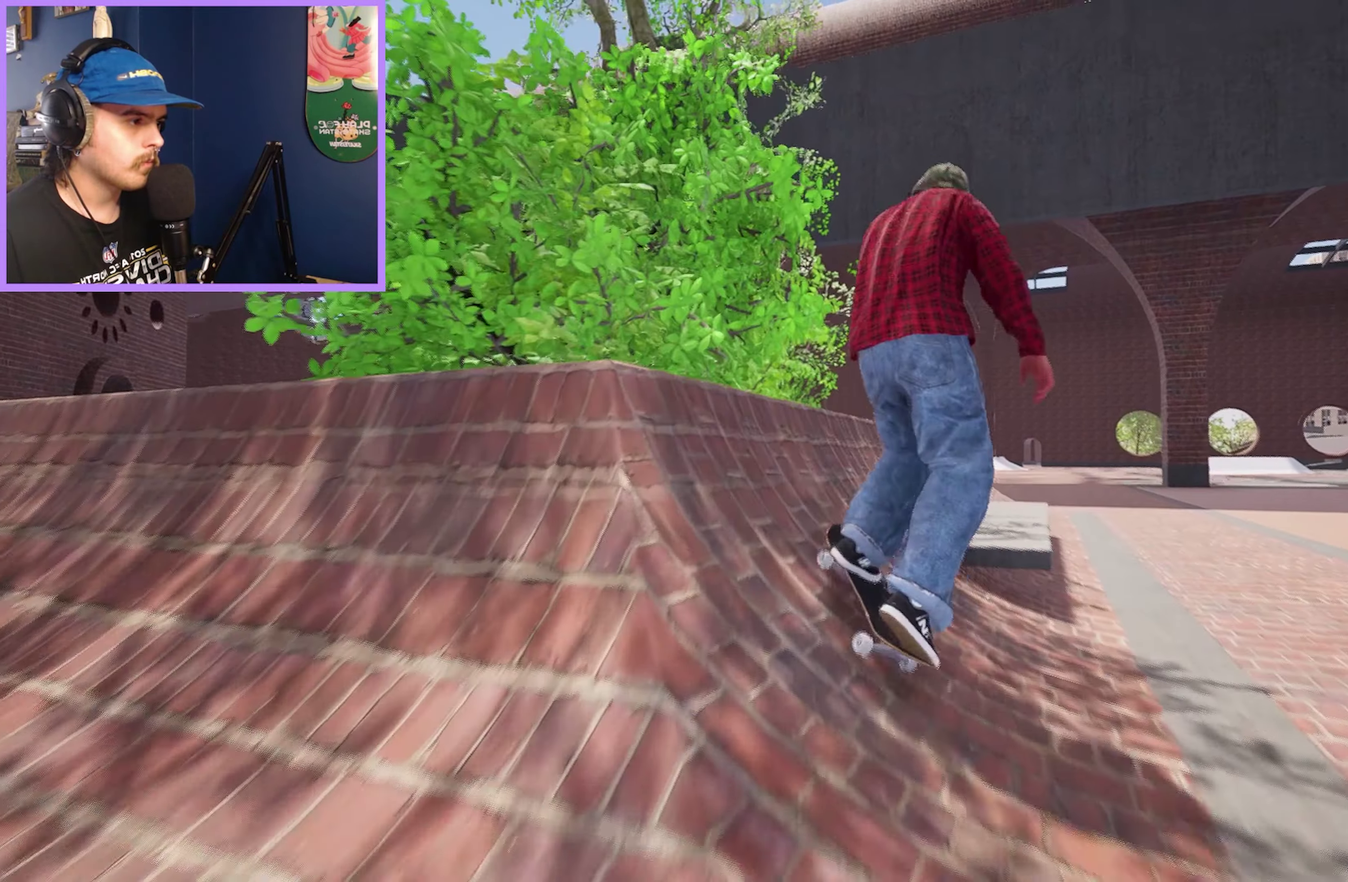
{"dt_ms": 600, "buttons": [], "left_stick": "up", "right_stick": "down", "events": [[33, "right_stick", "center"], [83, "R2", "up"], [83, "left_stick", "center"], [166, "left_stick", "up"], [216, "right_stick", "down"]]}
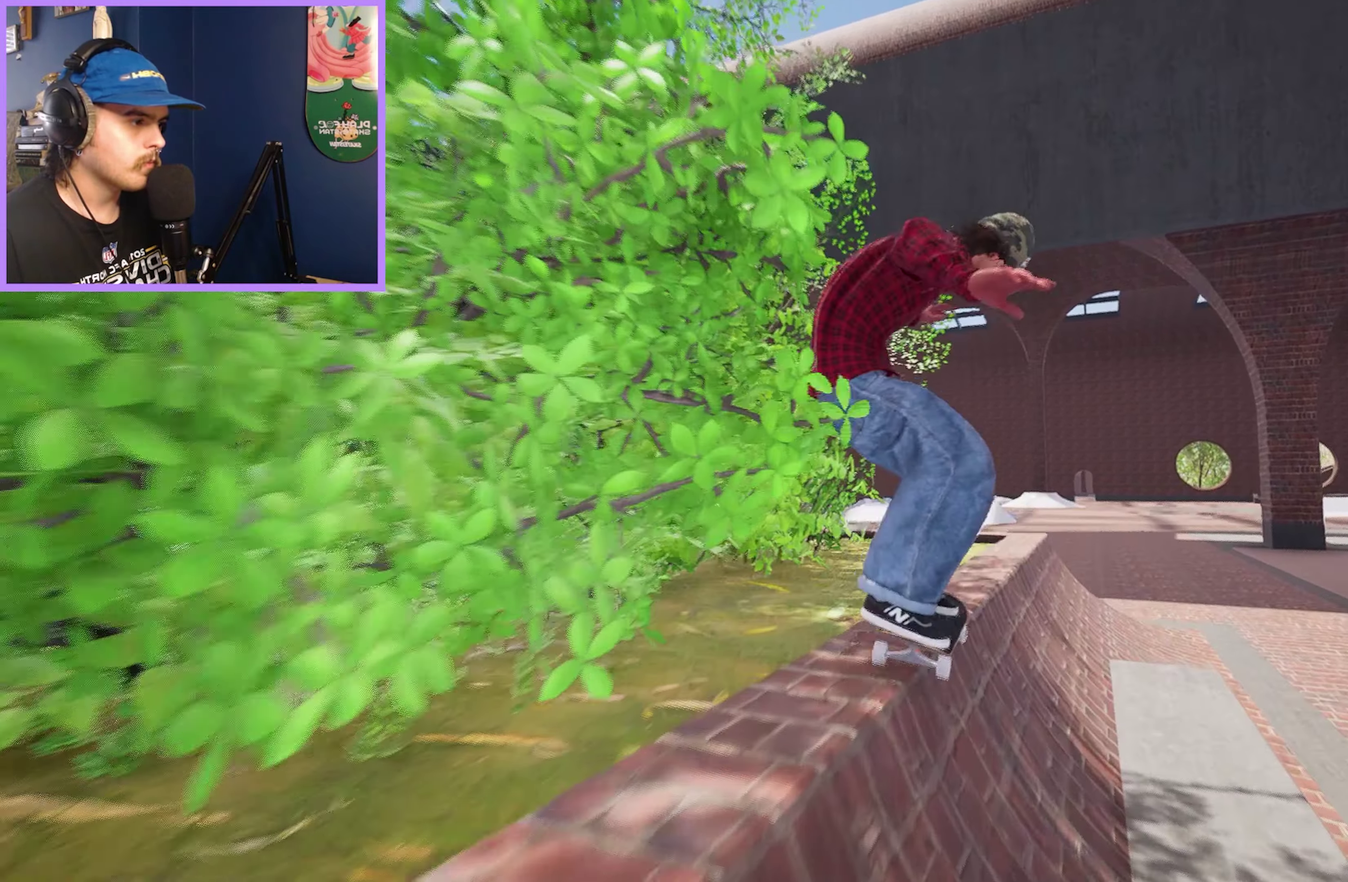
{"dt_ms": 600, "buttons": [], "left_stick": "up", "right_stick": "down", "events": []}
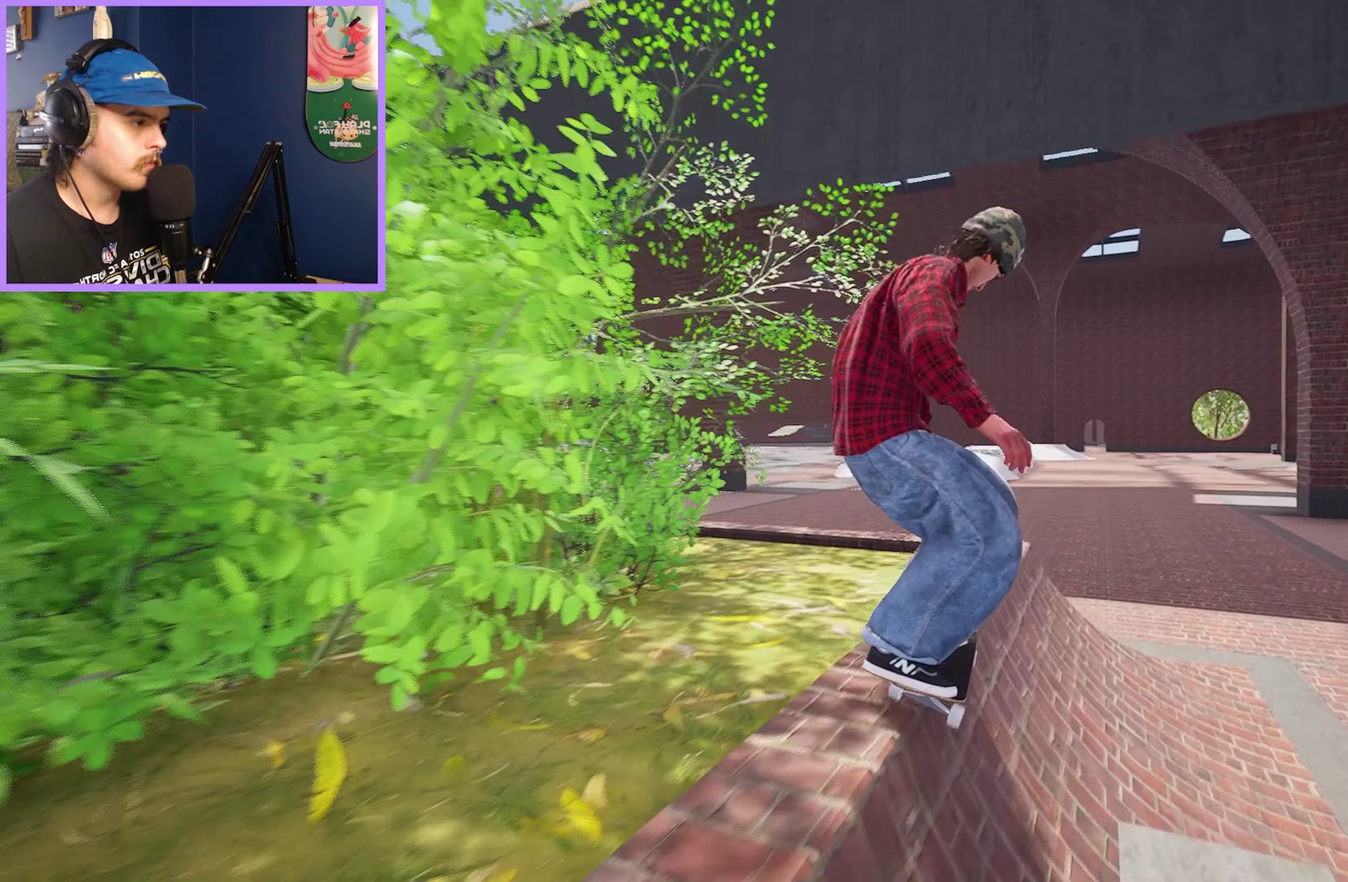
{"dt_ms": 300, "buttons": ["R1"], "left_stick": "up", "right_stick": "down", "events": [[183, "R1", "down"]]}
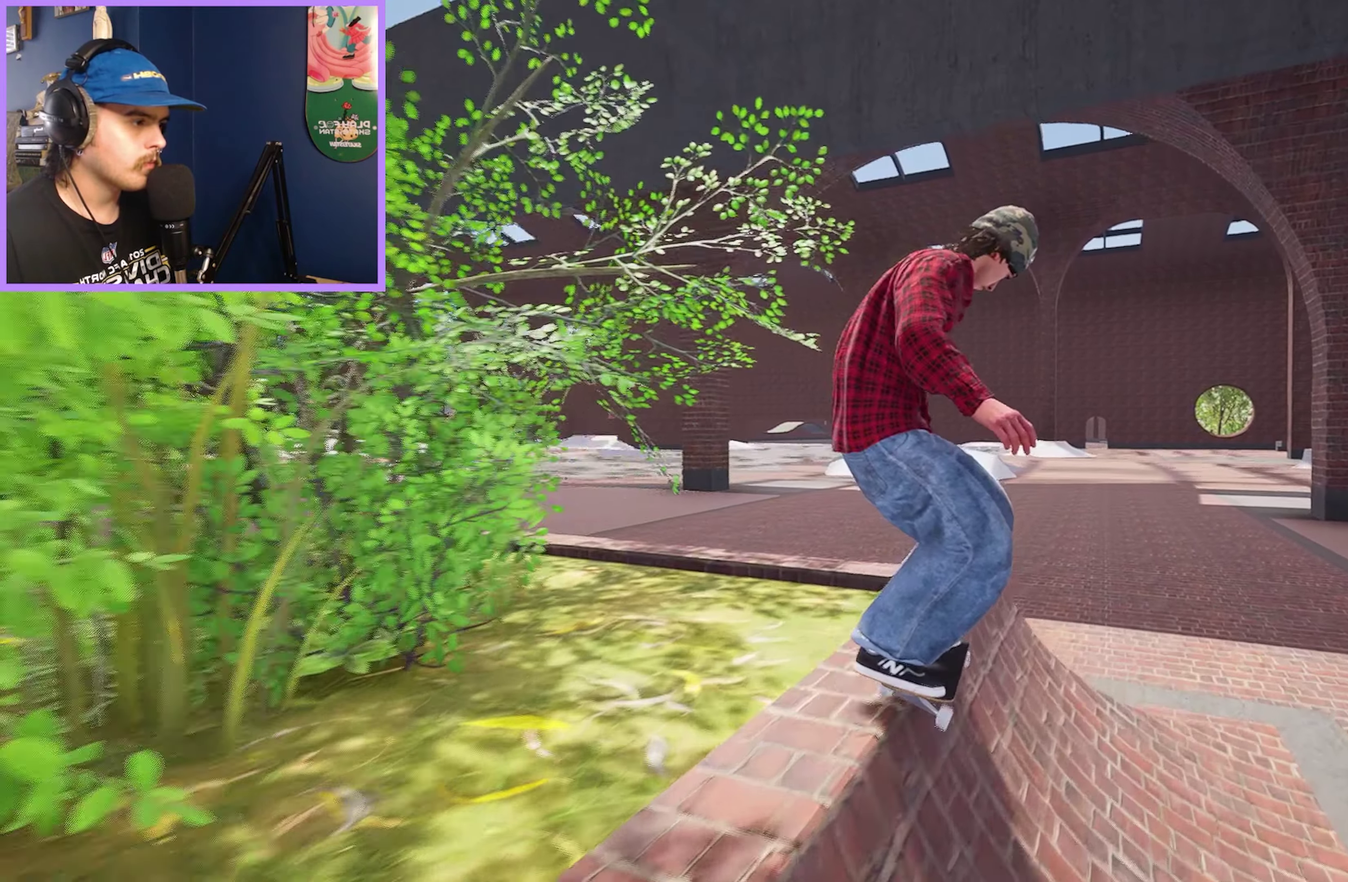
{"dt_ms": 300, "buttons": [], "left_stick": "center", "right_stick": "center", "events": [[16, "R1", "up"], [50, "right_stick", "down-left"], [133, "left_stick", "up-right"], [183, "R2", "down"], [183, "left_stick", "center"], [183, "right_stick", "center"], [283, "R2", "up"]]}
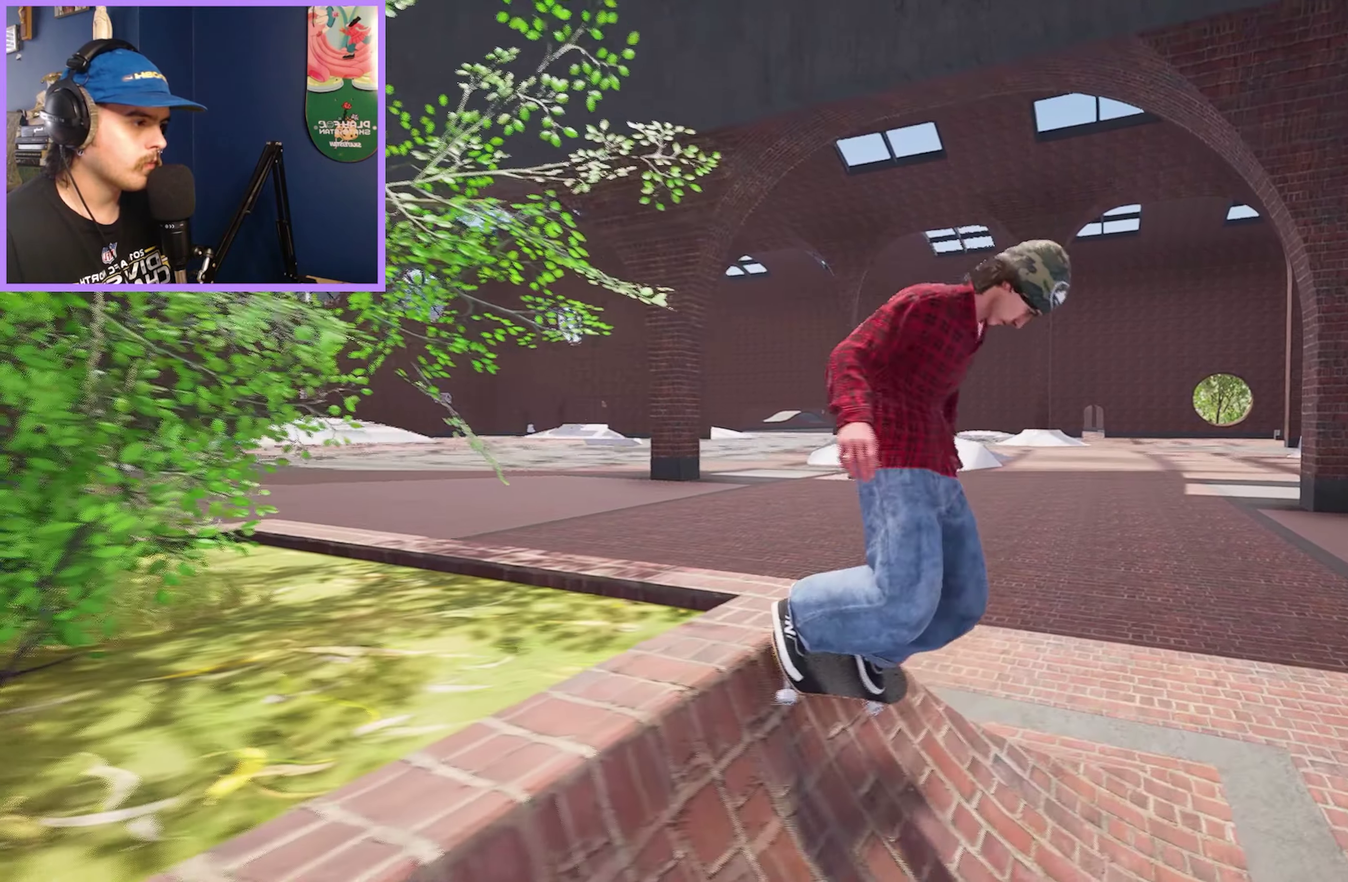
{"dt_ms": 700, "buttons": ["L2"], "left_stick": "center", "right_stick": "center", "events": [[533, "L2", "down"]]}
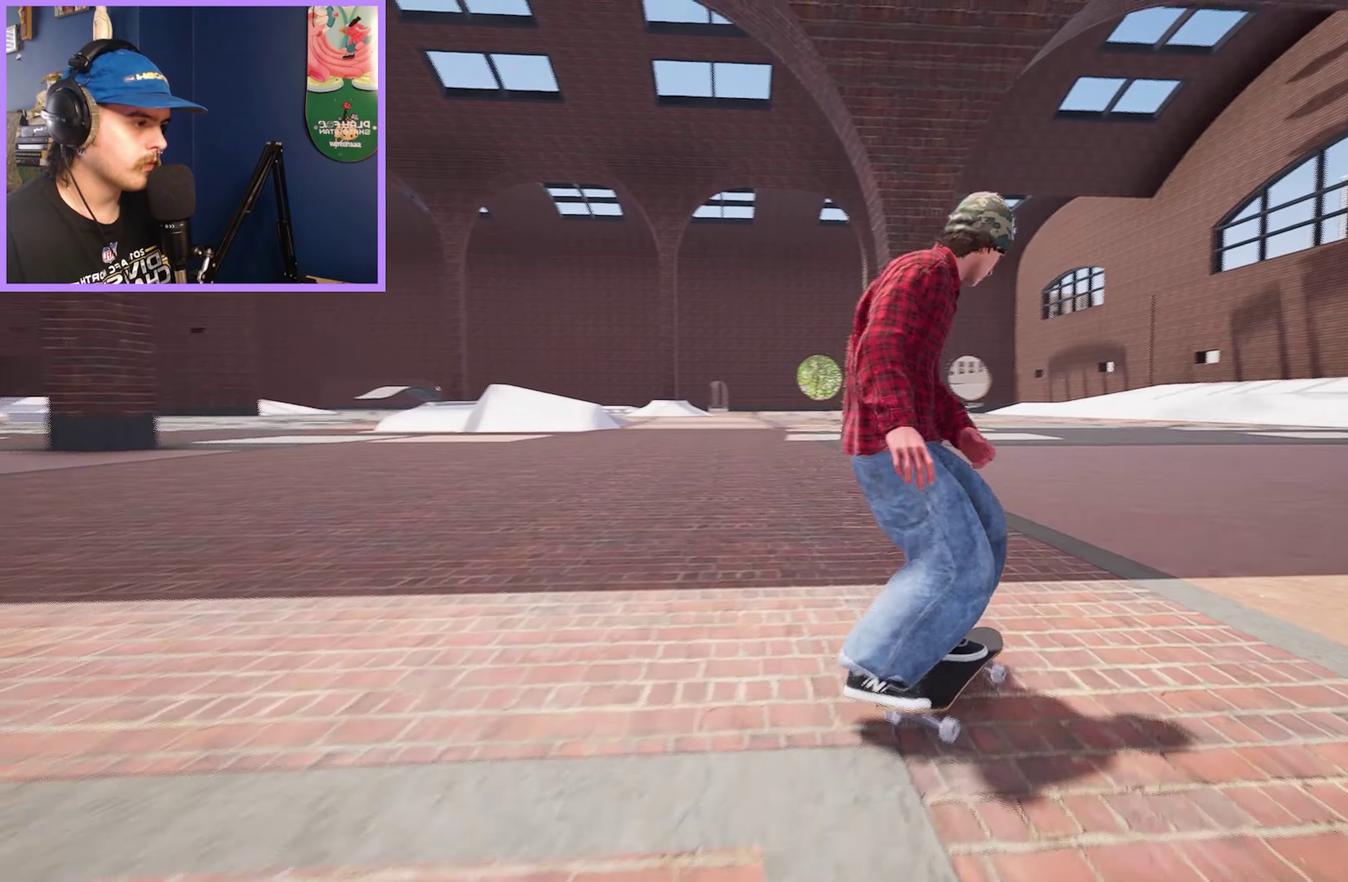
{"dt_ms": 700, "buttons": ["R2"], "left_stick": "center", "right_stick": "center", "events": [[216, "L2", "up"], [366, "DPAD_RIGHT", "down"], [466, "DPAD_RIGHT", "up"], [466, "R2", "down"]]}
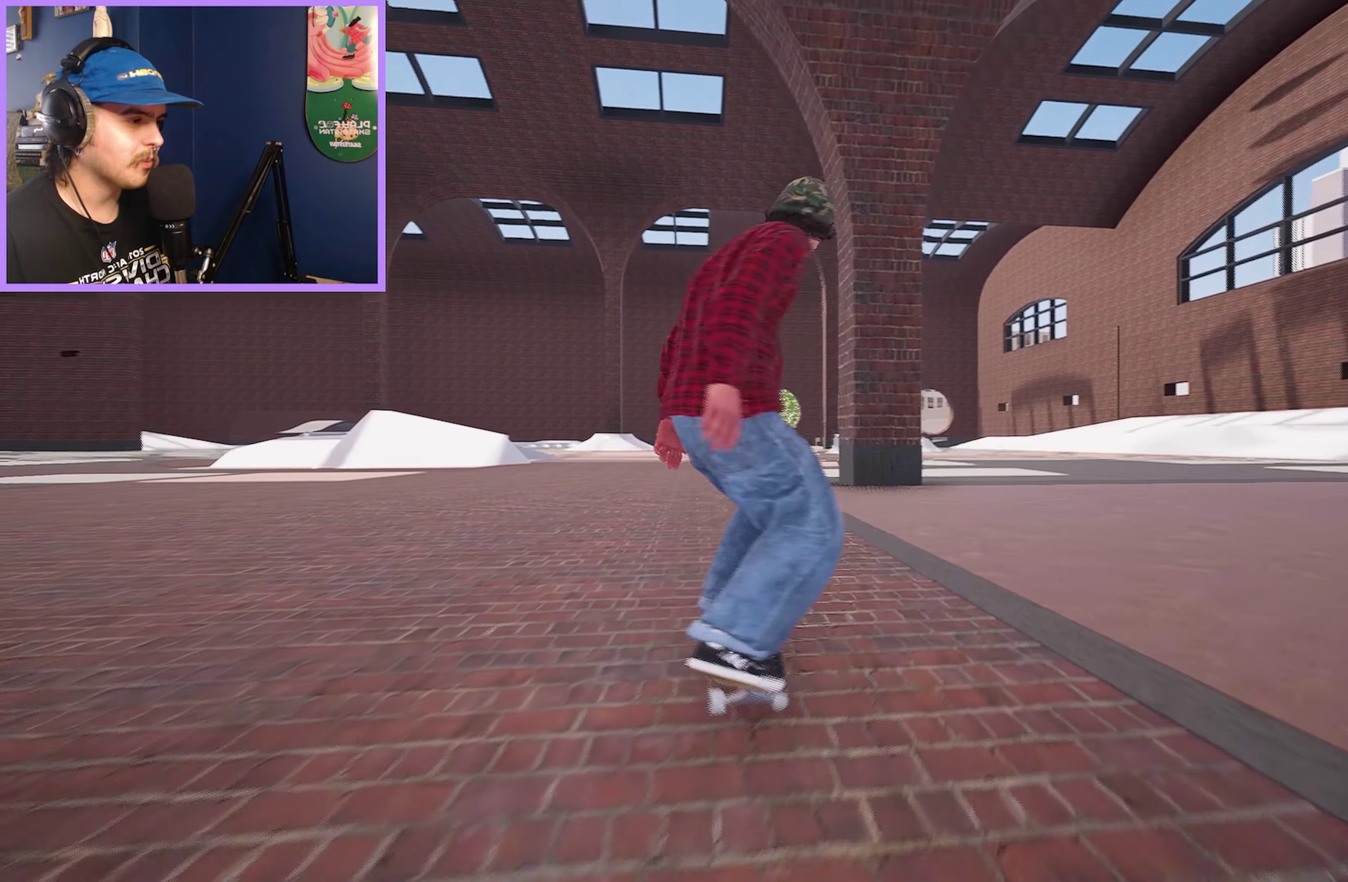
{"dt_ms": 300, "buttons": ["L2"], "left_stick": "center", "right_stick": "center", "events": [[50, "R2", "up"], [116, "L2", "down"]]}
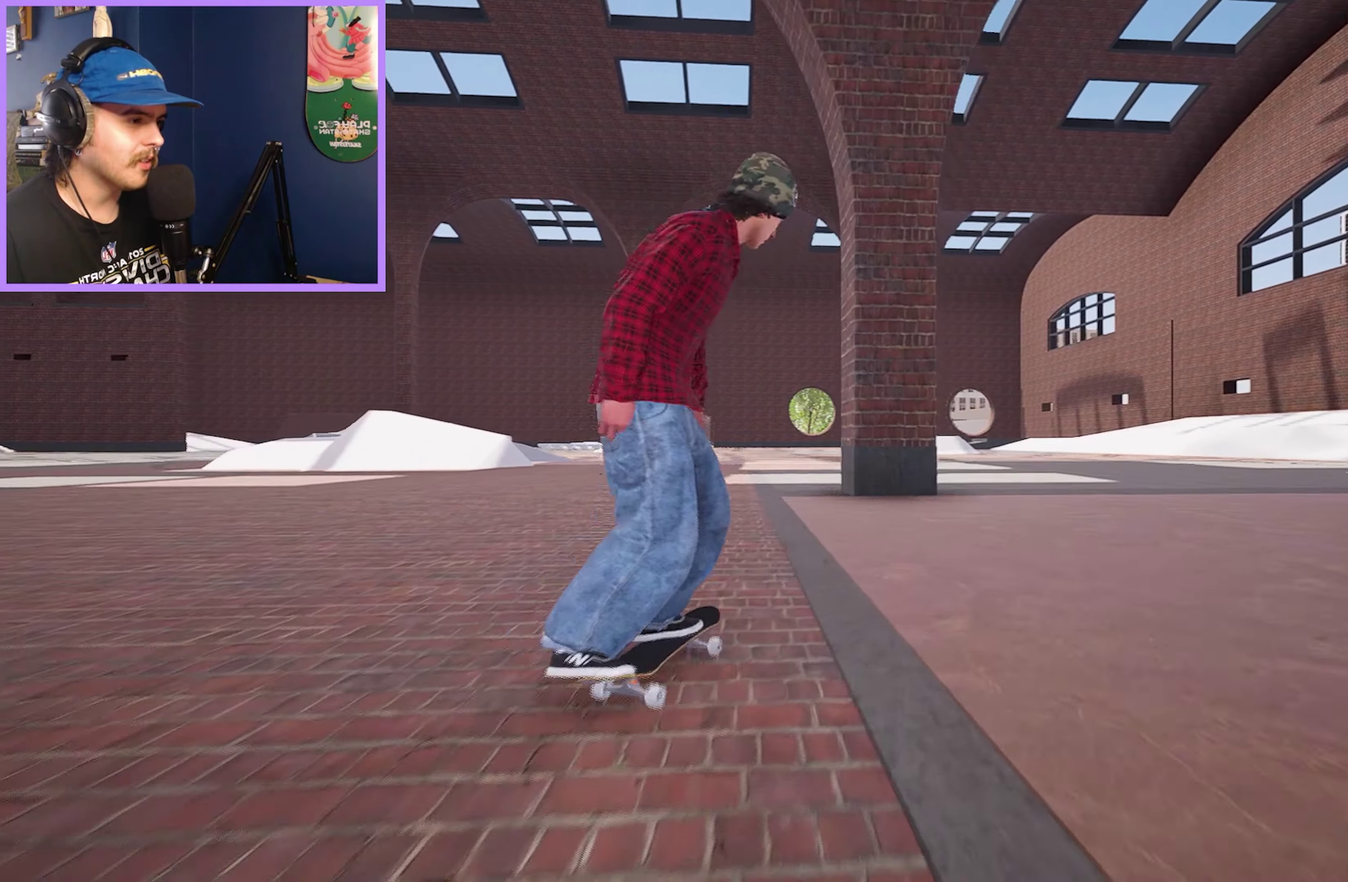
{"dt_ms": 500, "buttons": ["A"], "left_stick": "center", "right_stick": "center", "events": [[166, "A", "down"], [166, "L2", "up"]]}
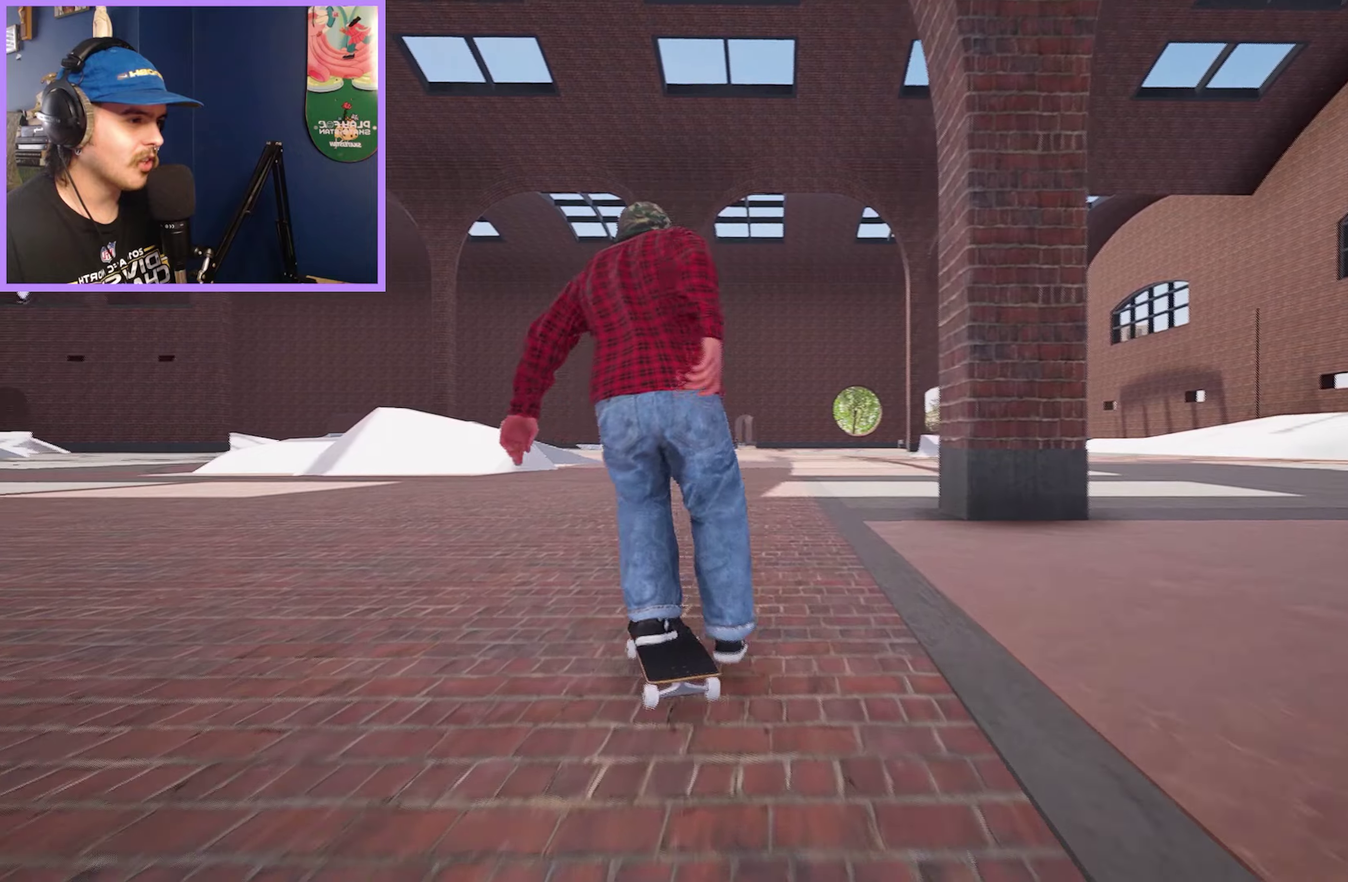
{"dt_ms": 300, "buttons": [], "left_stick": "center", "right_stick": "center", "events": [[100, "A", "up"], [100, "L2", "down"], [250, "L2", "up"]]}
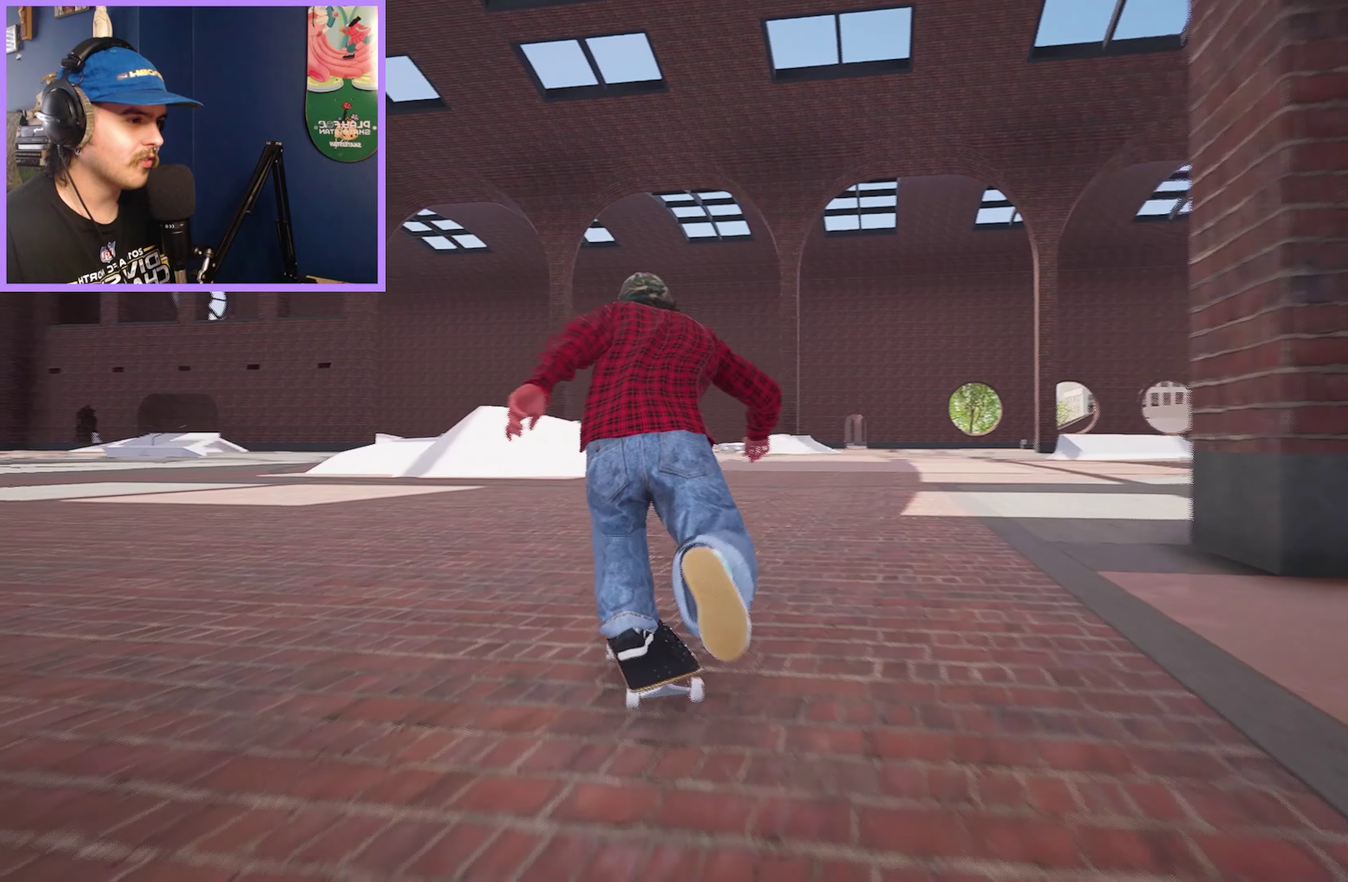
{"dt_ms": 800, "buttons": ["L2"], "left_stick": "center", "right_stick": "center", "events": [[433, "R2", "down"], [567, "R2", "up"], [767, "L2", "down"]]}
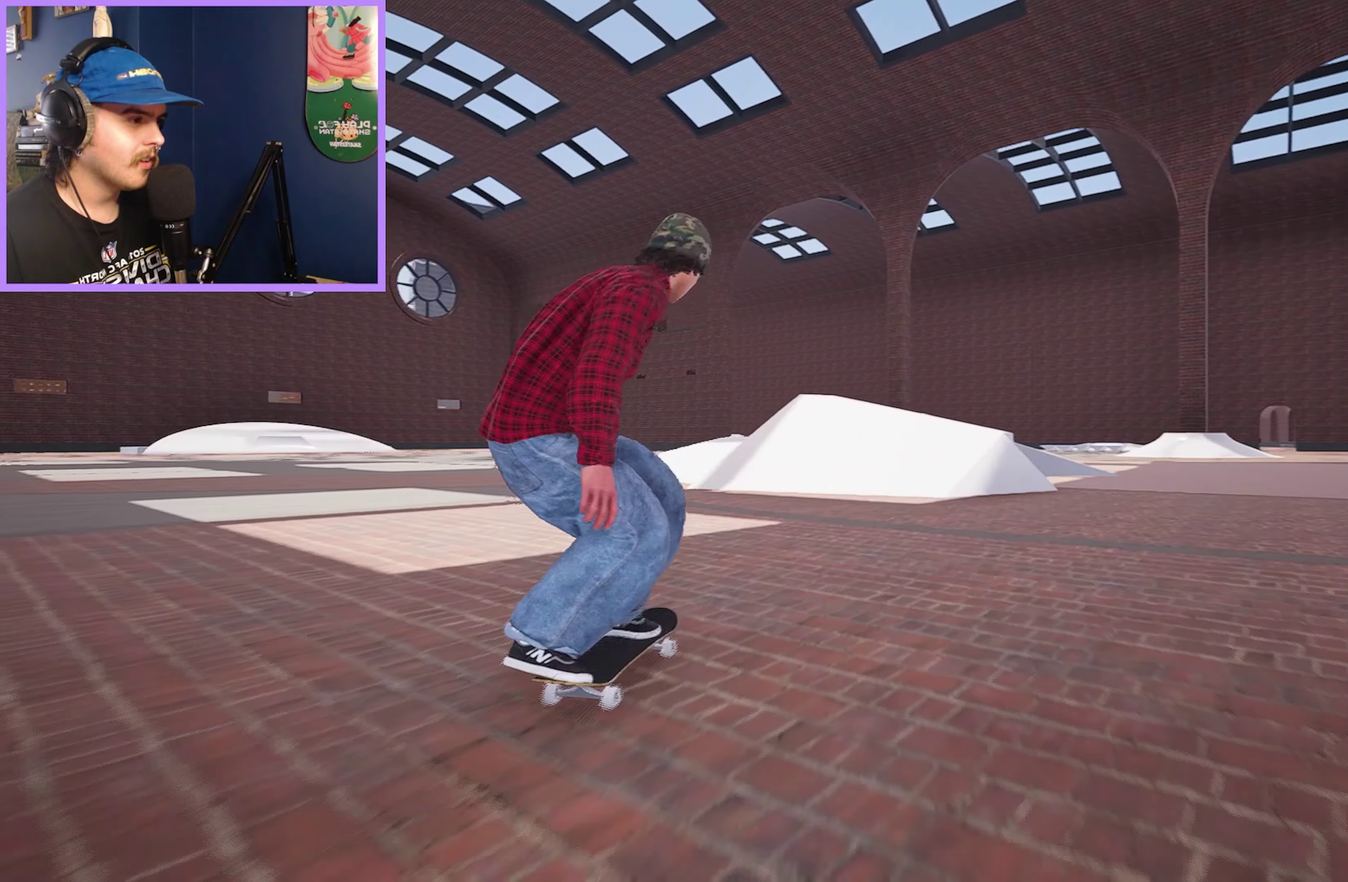
{"dt_ms": 600, "buttons": [], "left_stick": "center", "right_stick": "center", "events": [[200, "L2", "up"], [433, "R2", "down"], [550, "R2", "up"]]}
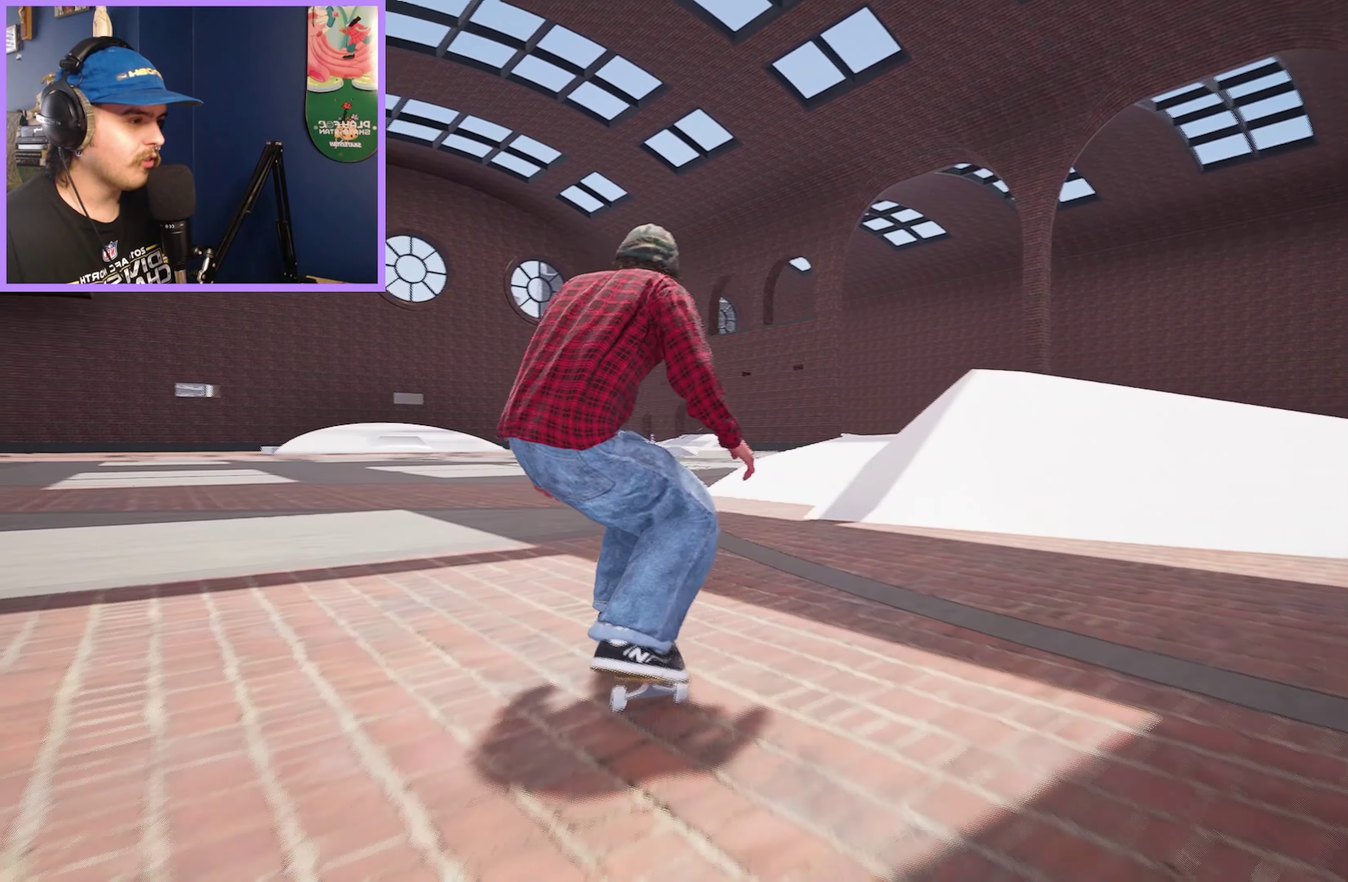
{"dt_ms": 300, "buttons": [], "left_stick": "center", "right_stick": "center", "events": [[133, "R2", "down"], [267, "R2", "up"]]}
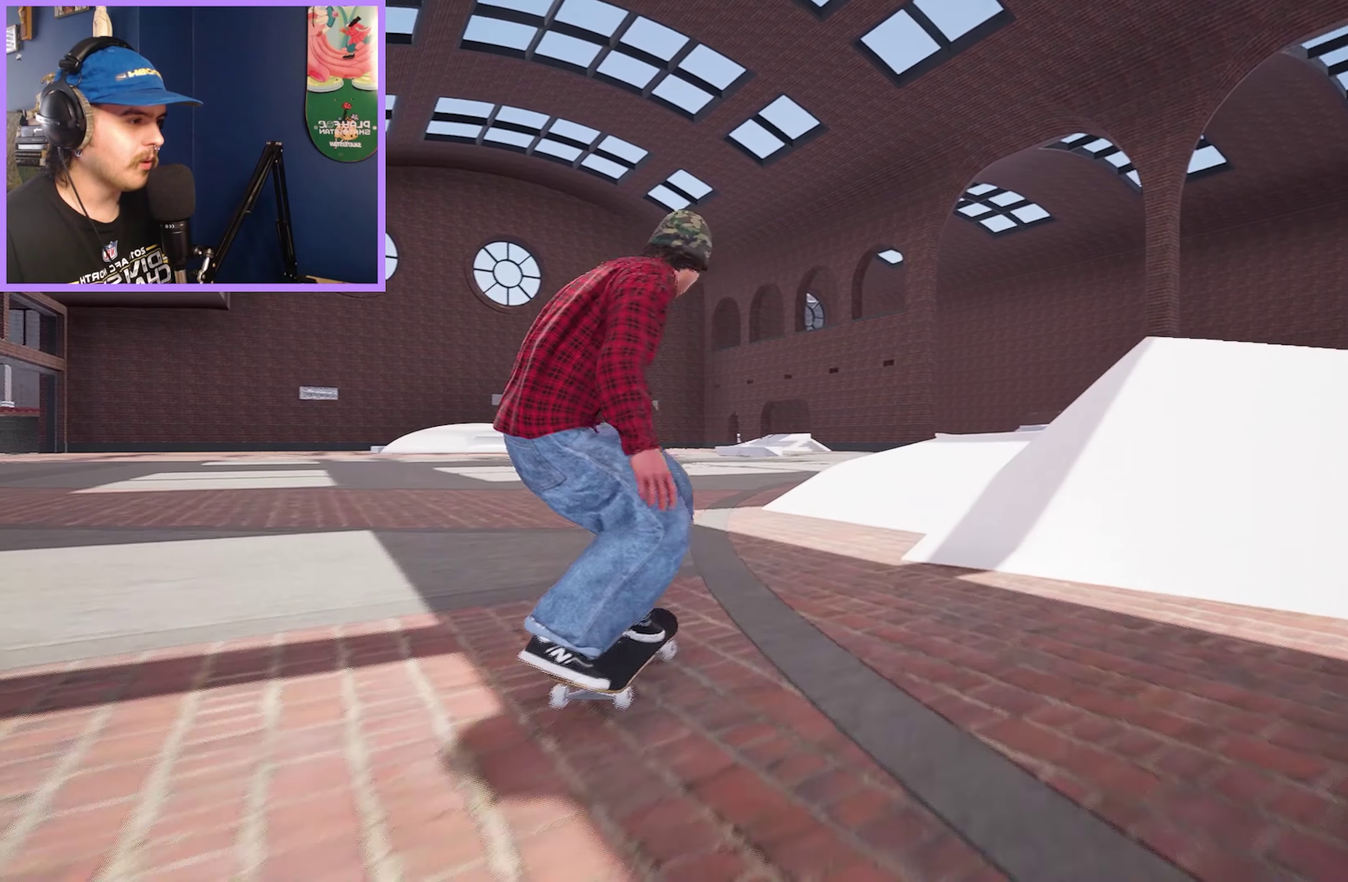
{"dt_ms": 400, "buttons": [], "left_stick": "center", "right_stick": "down", "events": [[183, "right_stick", "down"], [233, "L2", "down"], [283, "L2", "up"]]}
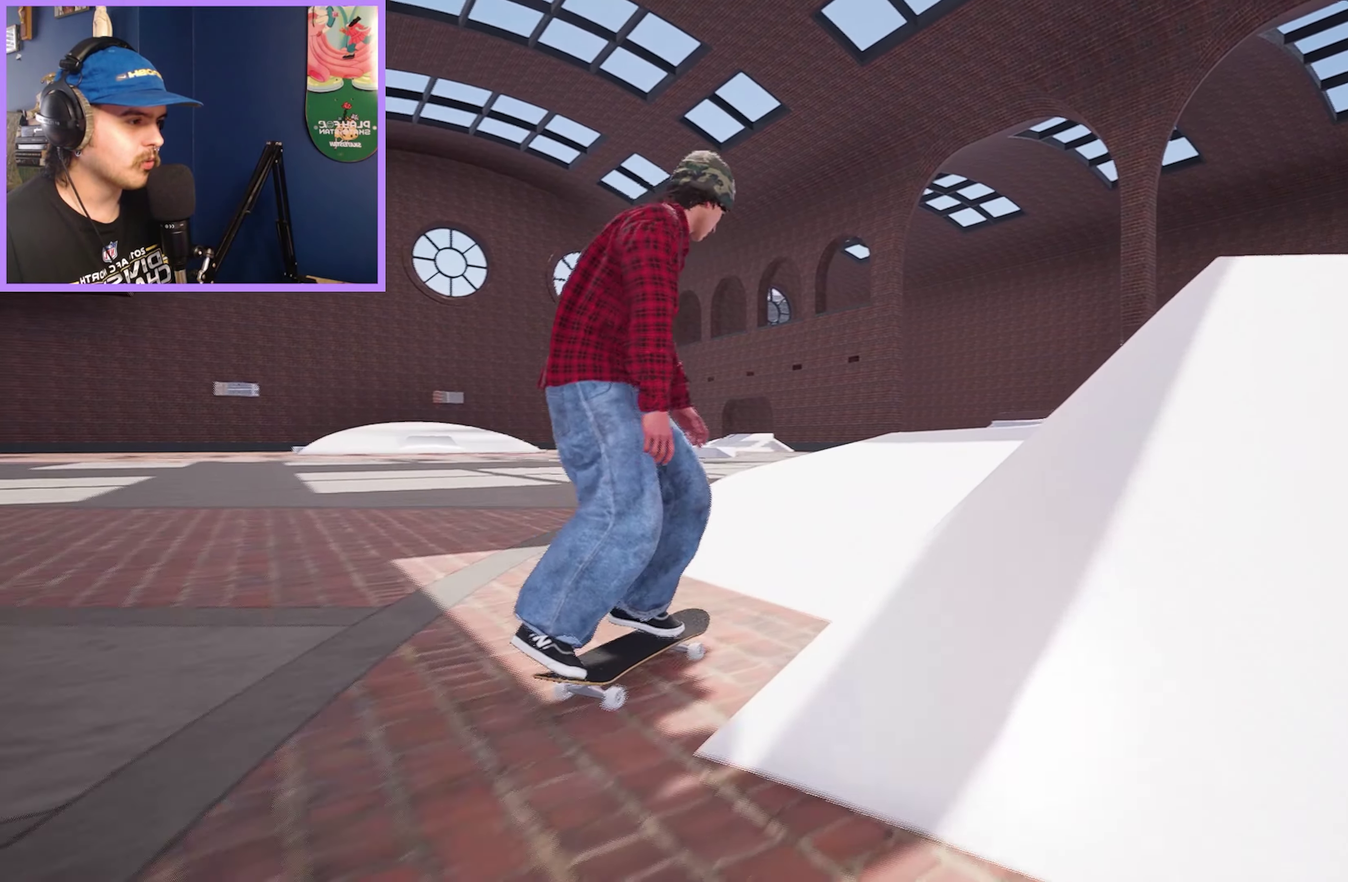
{"dt_ms": 700, "buttons": ["R2"], "left_stick": "right", "right_stick": "down-left", "events": [[133, "R2", "down"], [133, "left_stick", "up"], [150, "right_stick", "up"], [250, "right_stick", "center"], [267, "left_stick", "center"], [350, "left_stick", "right"], [383, "right_stick", "down-left"]]}
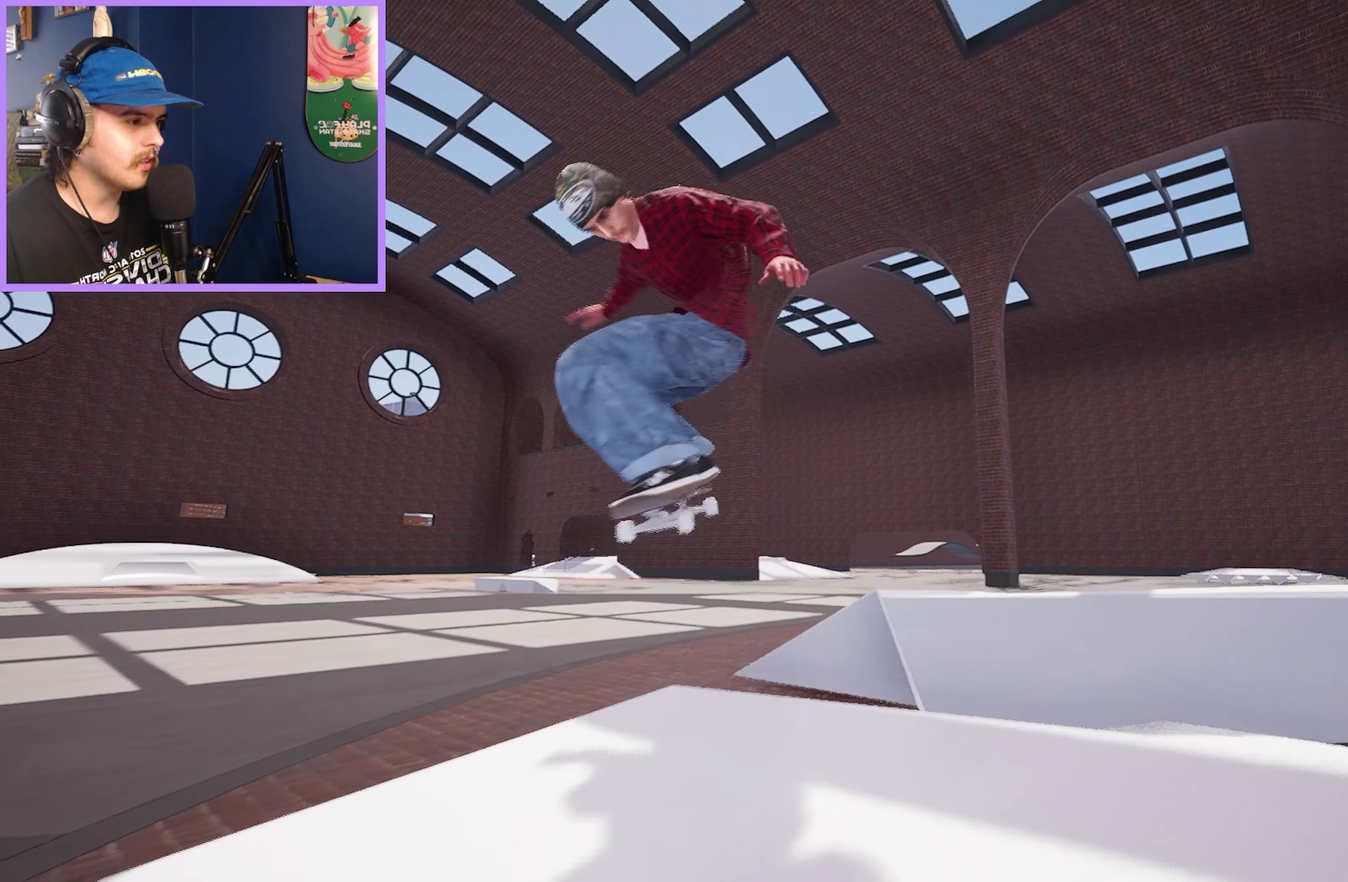
{"dt_ms": 400, "buttons": [], "left_stick": "center", "right_stick": "center", "events": [[117, "R2", "up"], [150, "left_stick", "center"], [167, "right_stick", "center"]]}
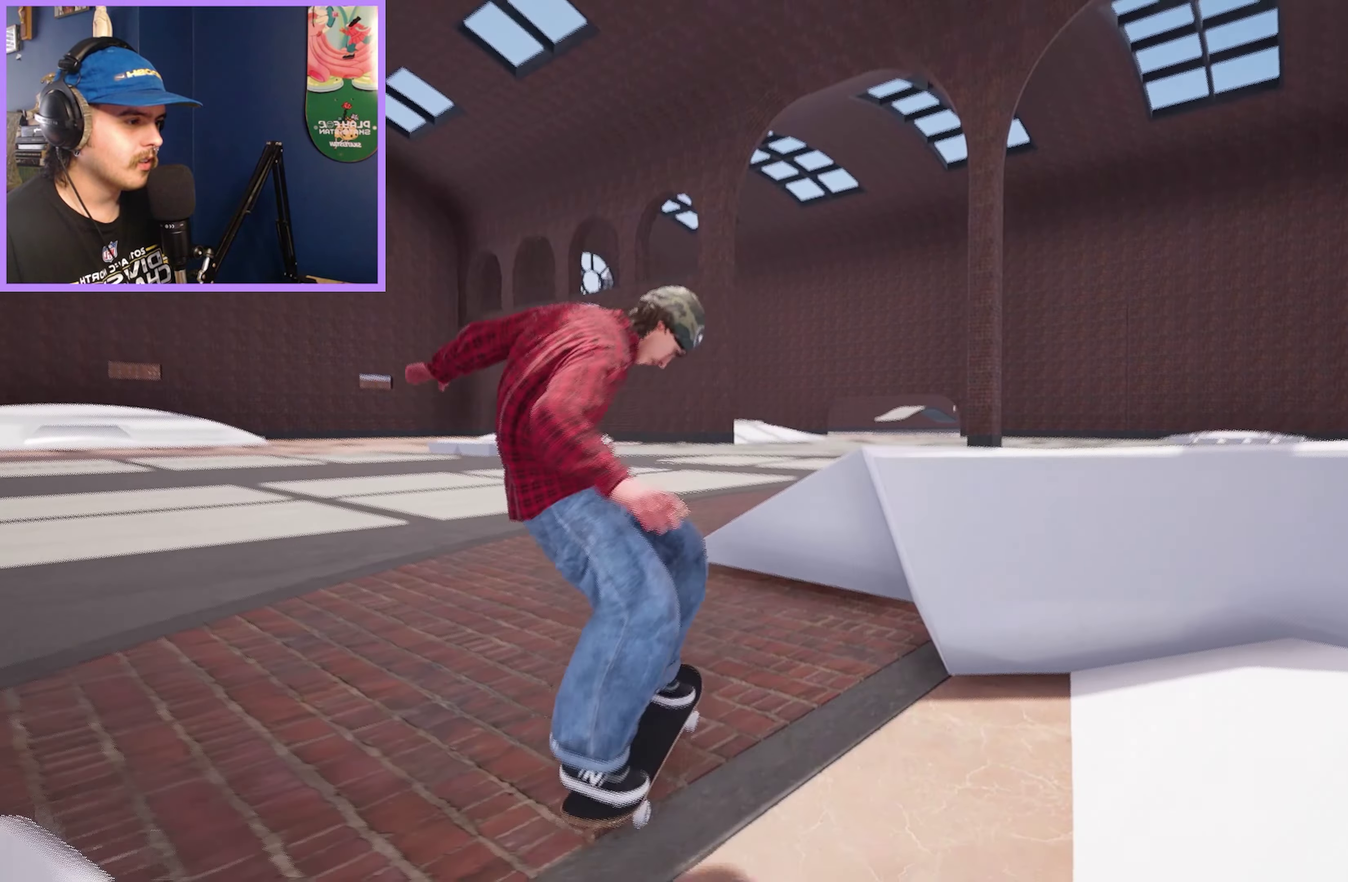
{"dt_ms": 300, "buttons": ["L2"], "left_stick": "center", "right_stick": "center", "events": [[83, "L2", "down"]]}
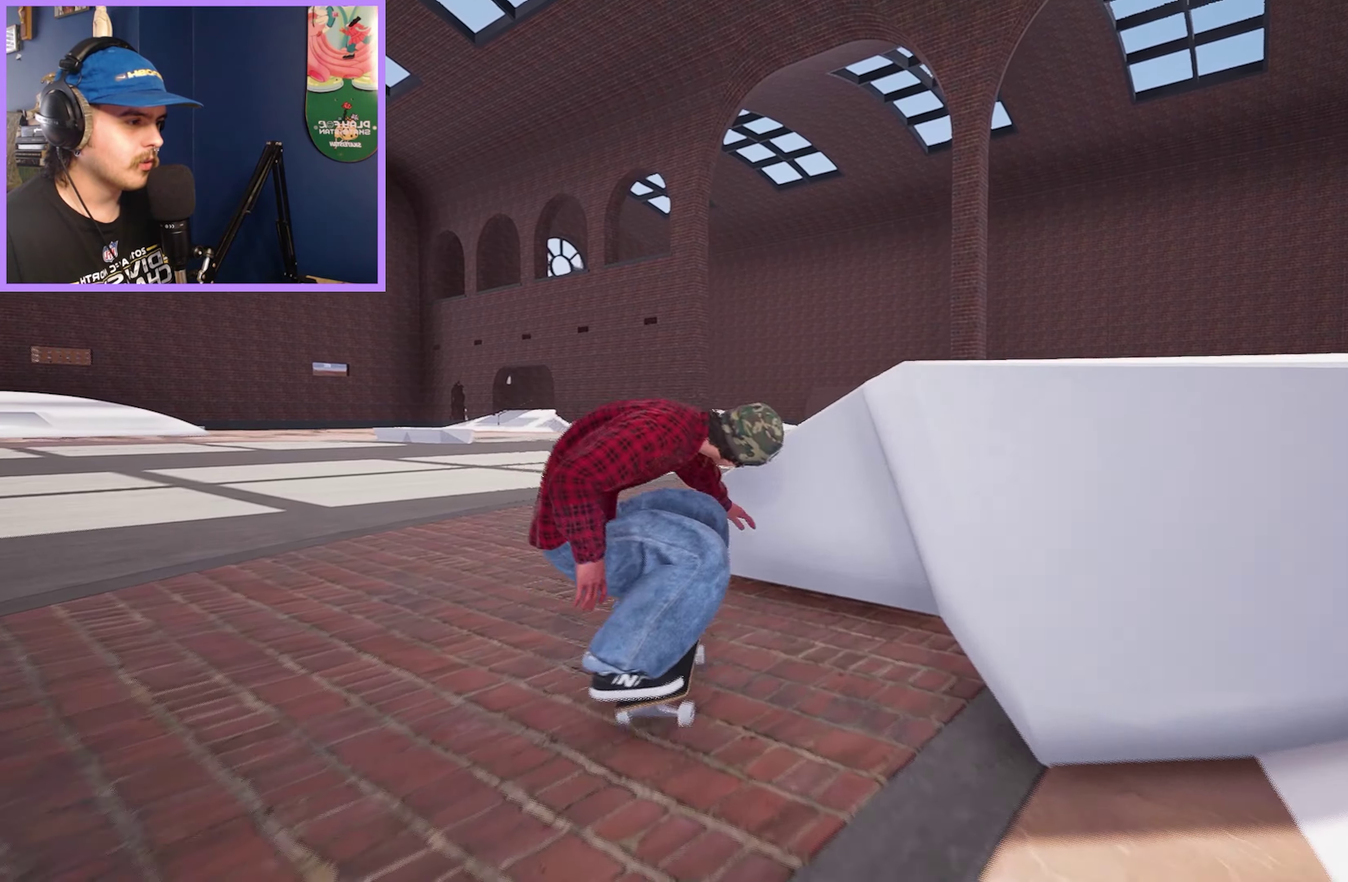
{"dt_ms": 700, "buttons": ["A"], "left_stick": "center", "right_stick": "center", "events": [[250, "L2", "up"], [517, "A", "down"]]}
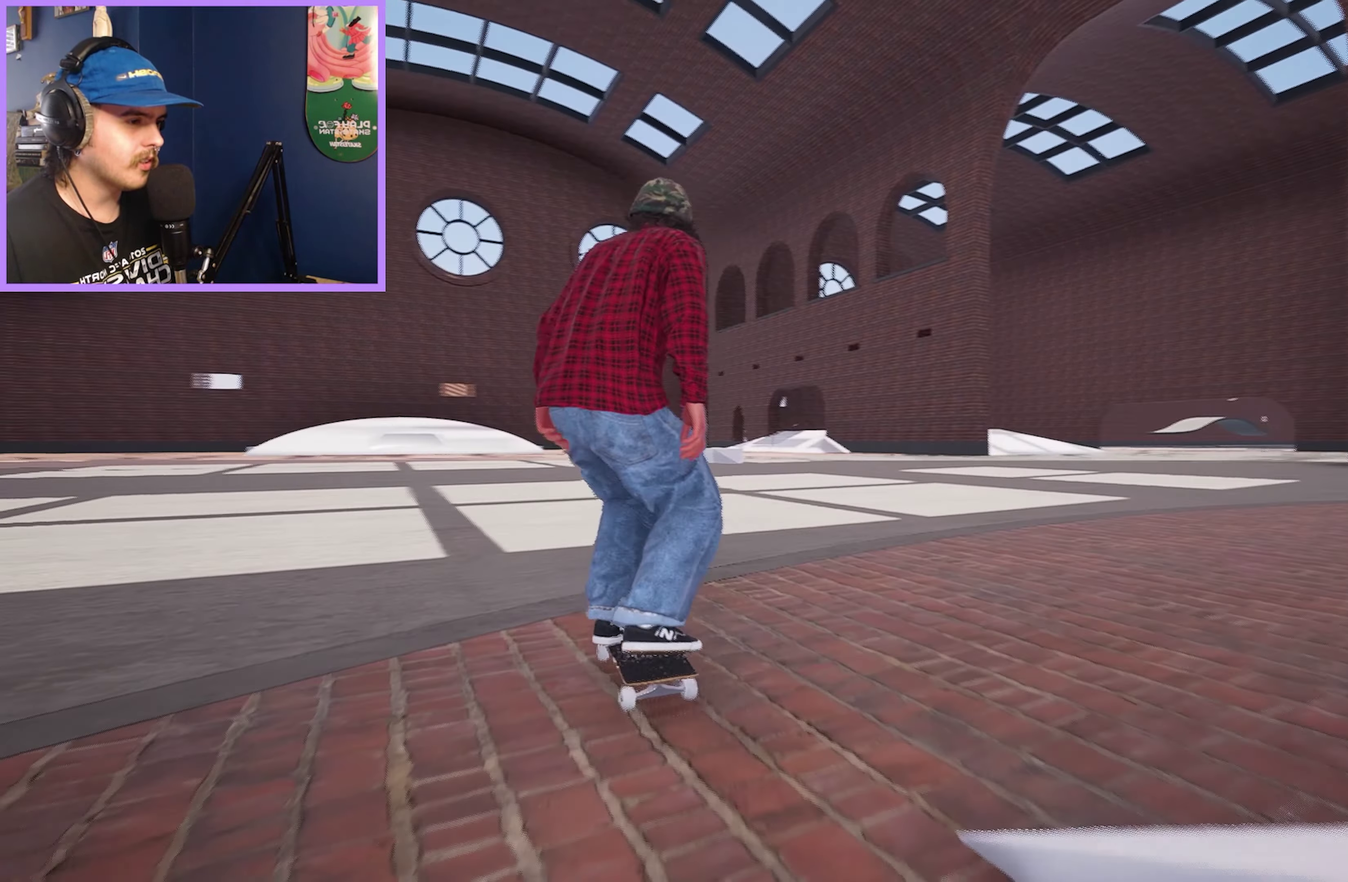
{"dt_ms": 500, "buttons": [], "left_stick": "center", "right_stick": "center", "events": [[250, "R2", "down"], [317, "A", "up"], [367, "R2", "up"]]}
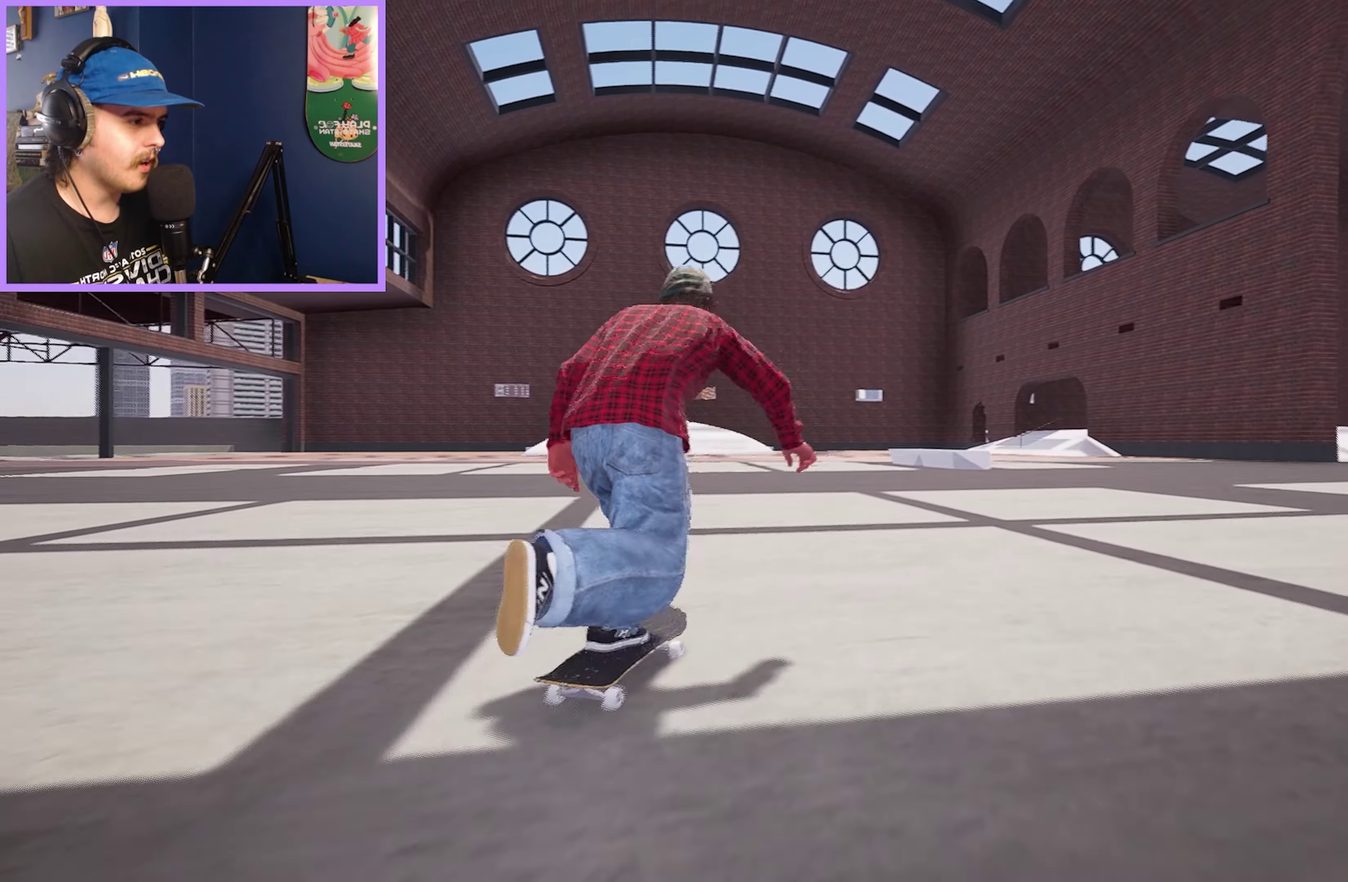
{"dt_ms": 400, "buttons": [], "left_stick": "center", "right_stick": "center", "events": []}
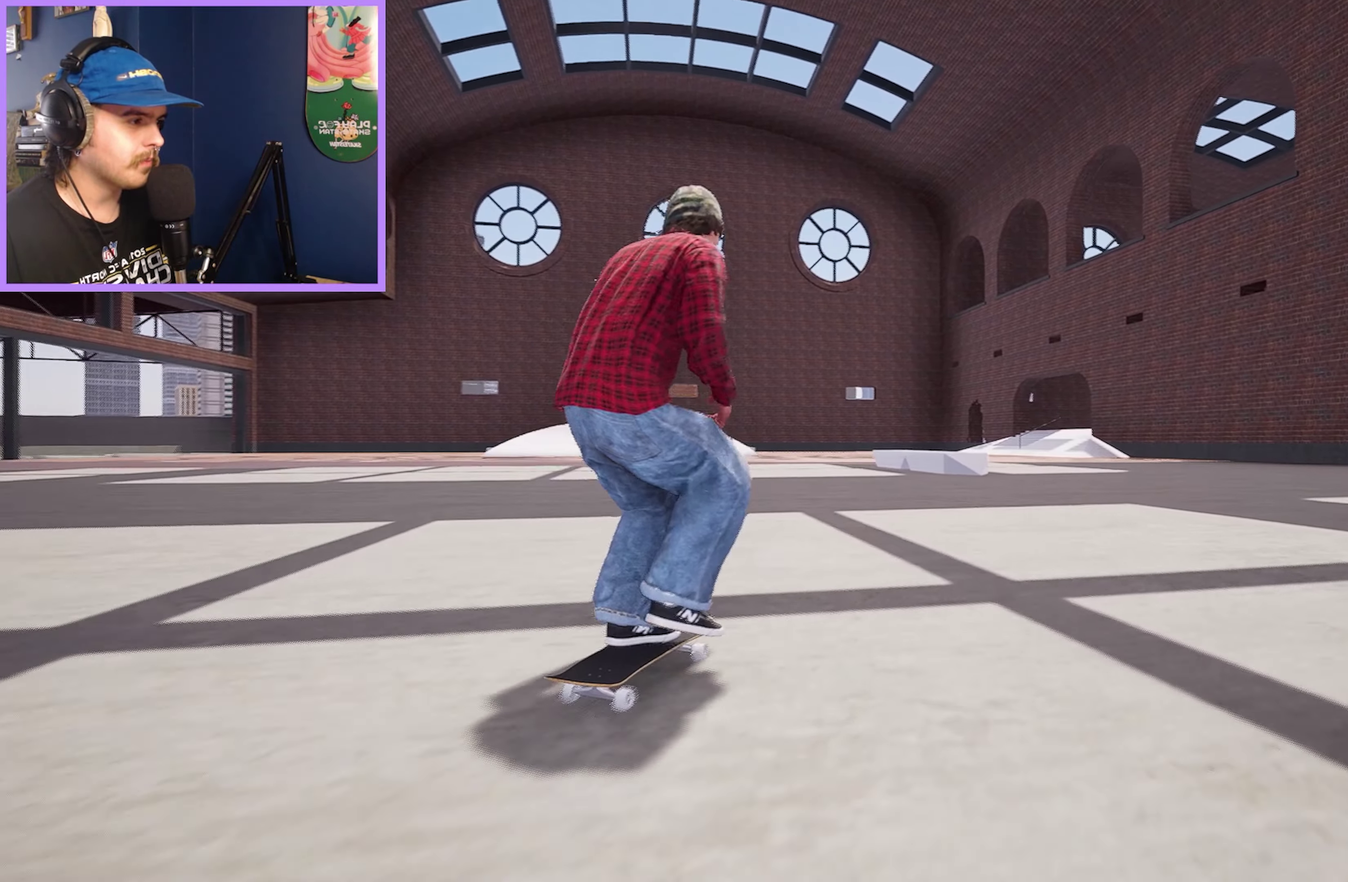
{"dt_ms": 600, "buttons": [], "left_stick": "center", "right_stick": "center", "events": [[300, "L2", "down"], [367, "L2", "up"]]}
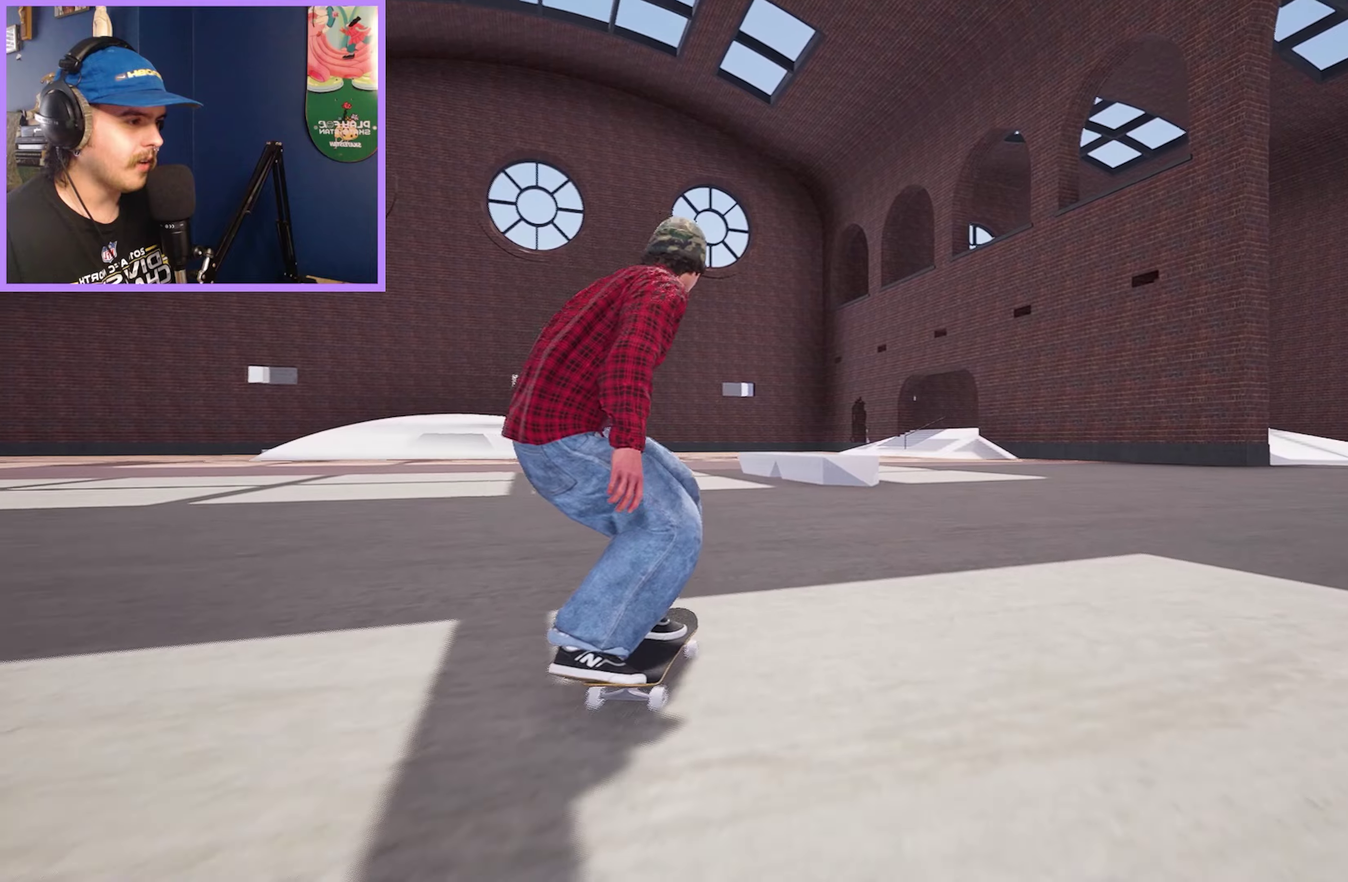
{"dt_ms": 400, "buttons": [], "left_stick": "center", "right_stick": "center", "events": [[133, "L2", "down"], [200, "L2", "up"]]}